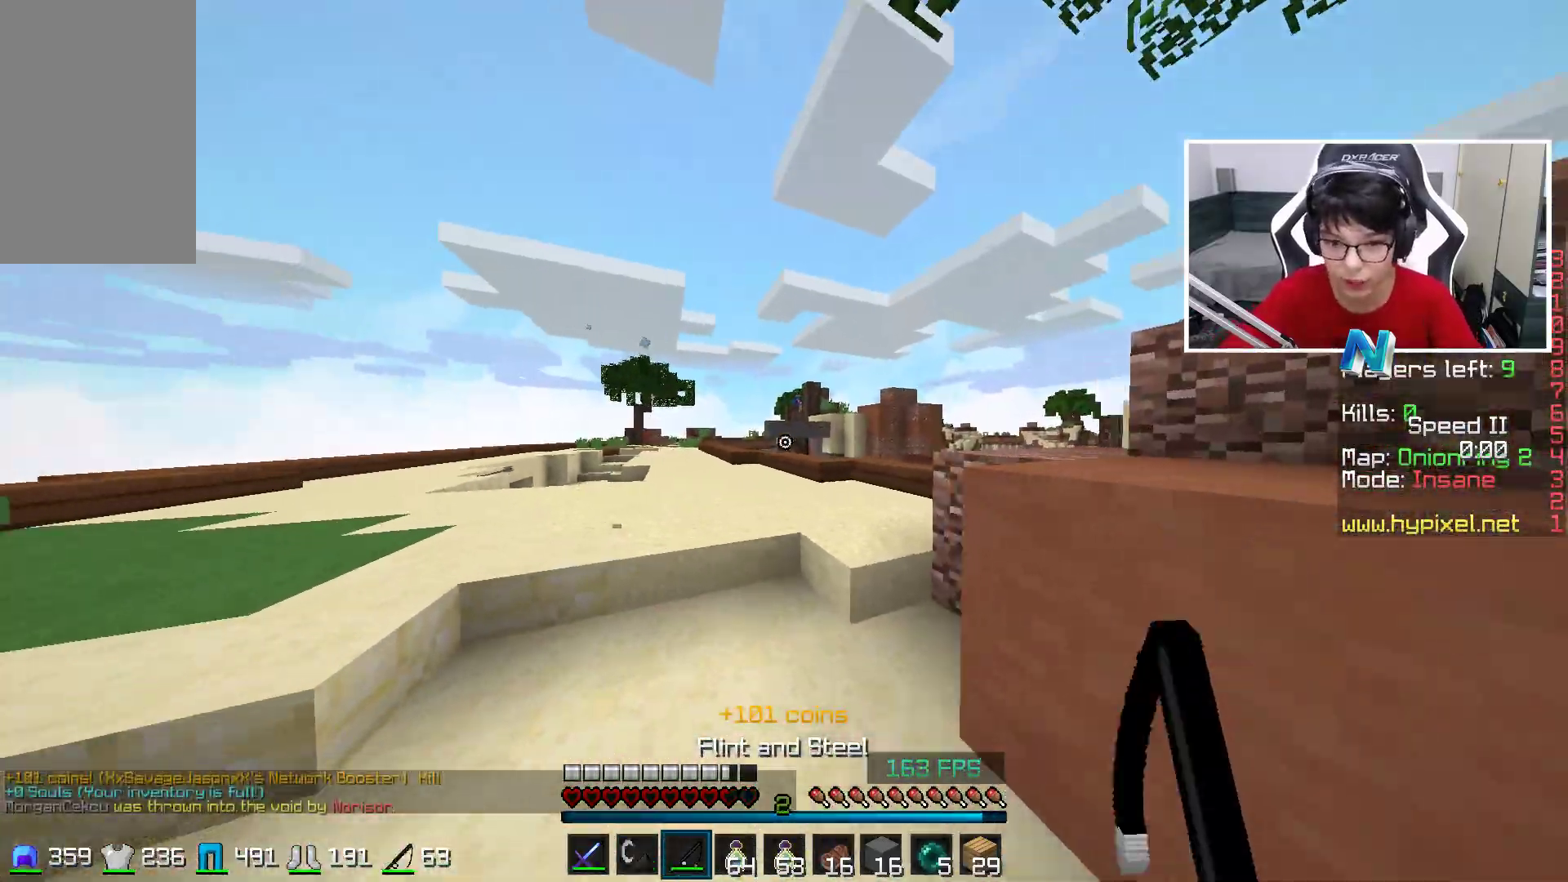
Gameplay with keyboard and mouse; each line is a JSON object with the keys and mouse buttons held at the frame after it. "events" lists presses ("down") and releases ("up") of "a", "d", "s", "space", "w", "mouse_left" and "mouse_right" between this image and that frame as [ms after this image, input, new state], when the widget could be followed in between. "mouse_left", "mouse_right" = the "left", "right" buttons of the "mouse" list. No other keys are recorded. Fast repeated clicks can show as one long hold. Mouse movement is not recorded.
{"keys": ["space", "w"], "mouse": [], "events": [[267, "a", "up"], [333, "space", "down"]]}
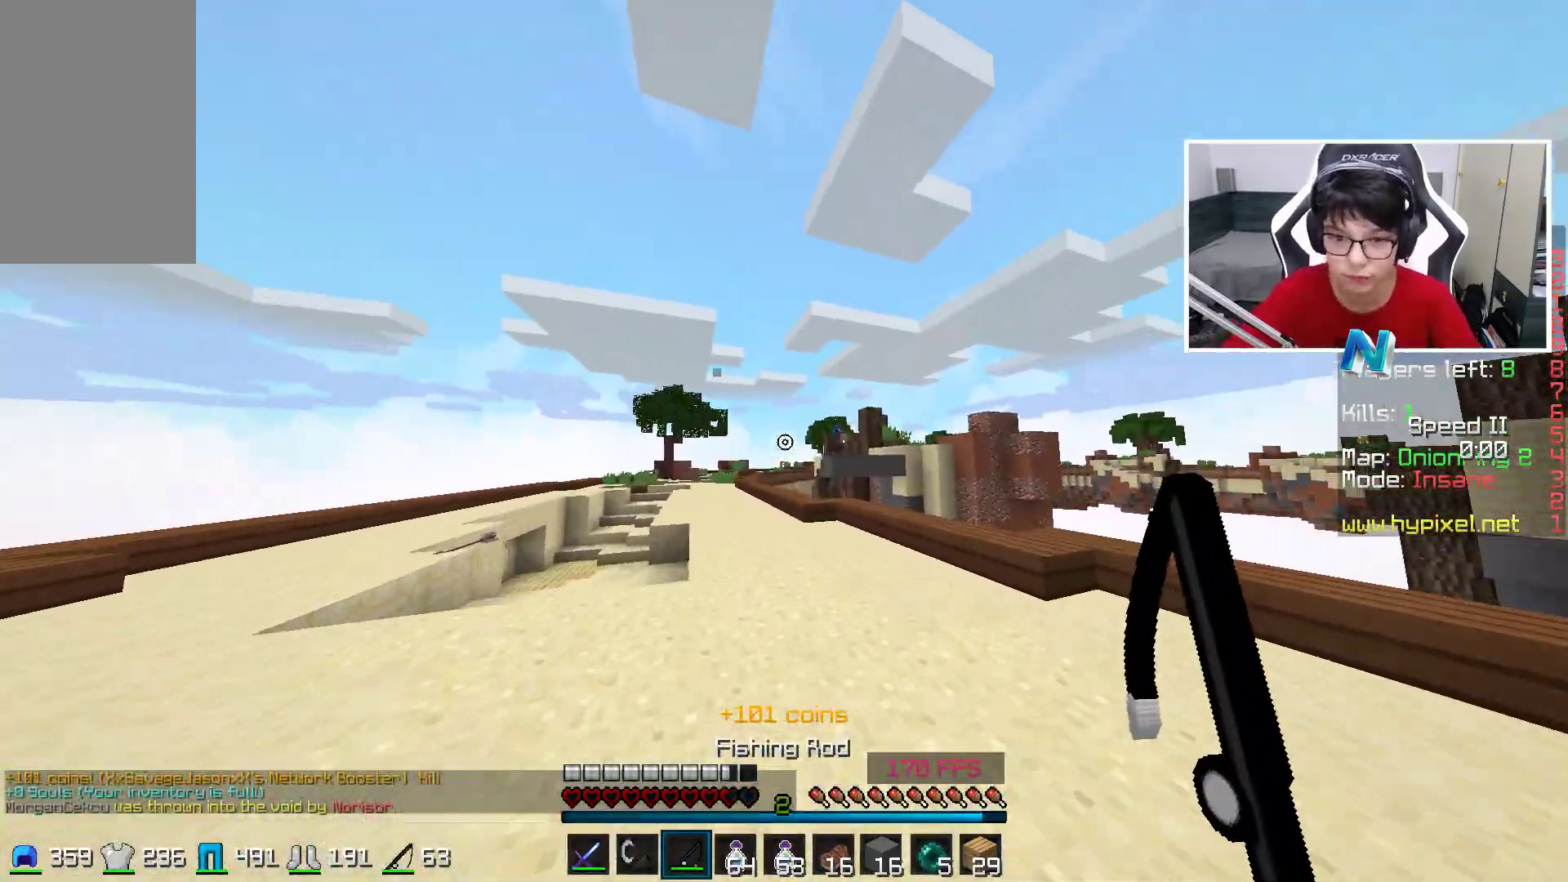
{"keys": ["space", "w"], "mouse": [], "events": [[33, "mouse_left", "down"], [283, "mouse_left", "up"]]}
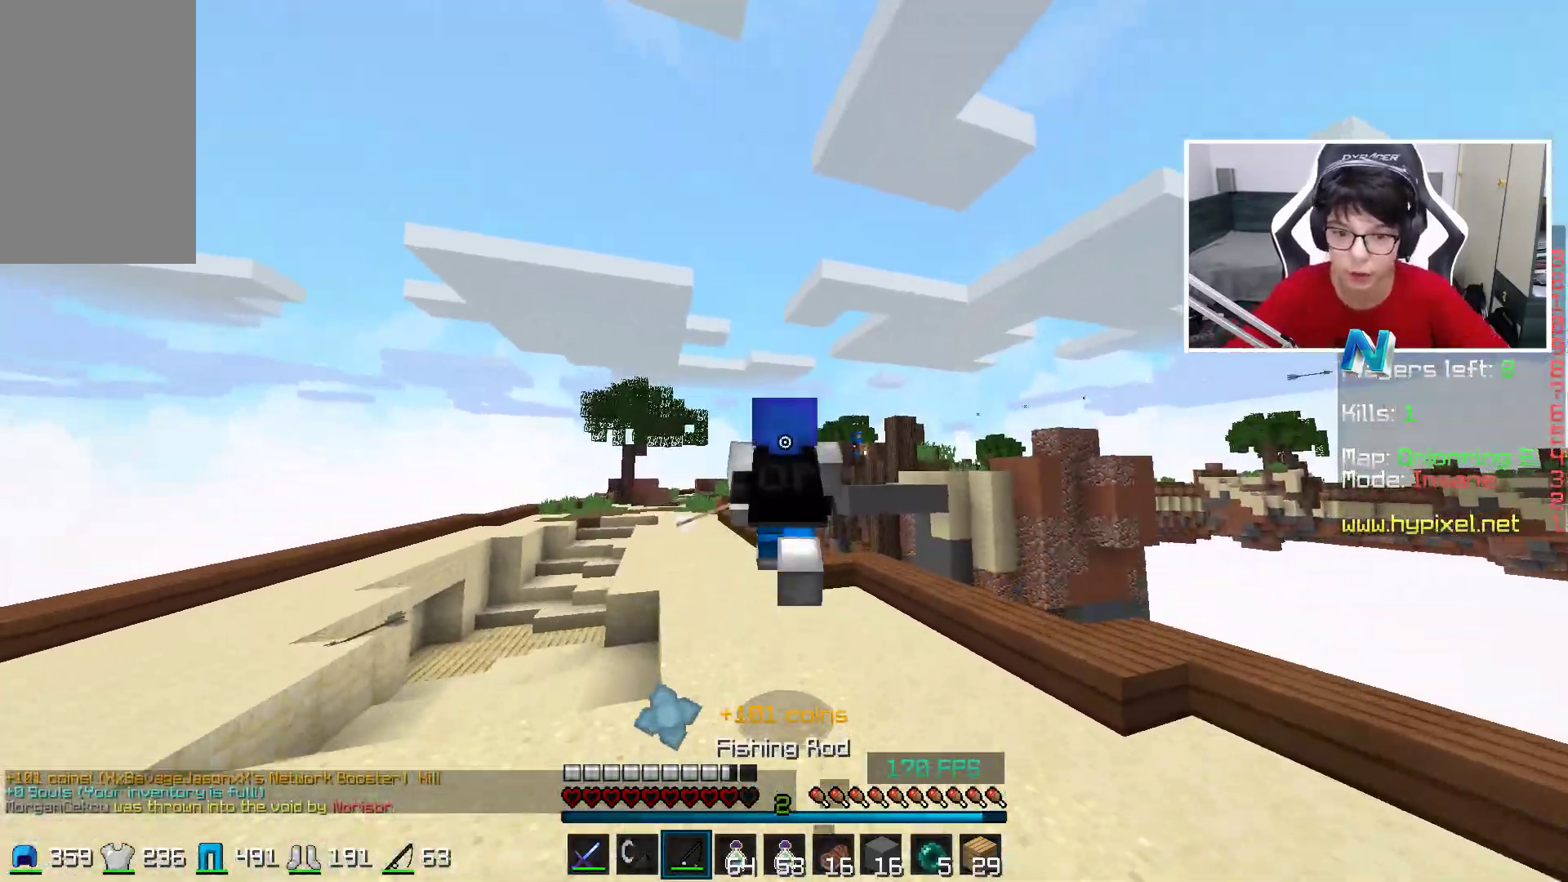
{"keys": ["space", "w"], "mouse": [], "events": []}
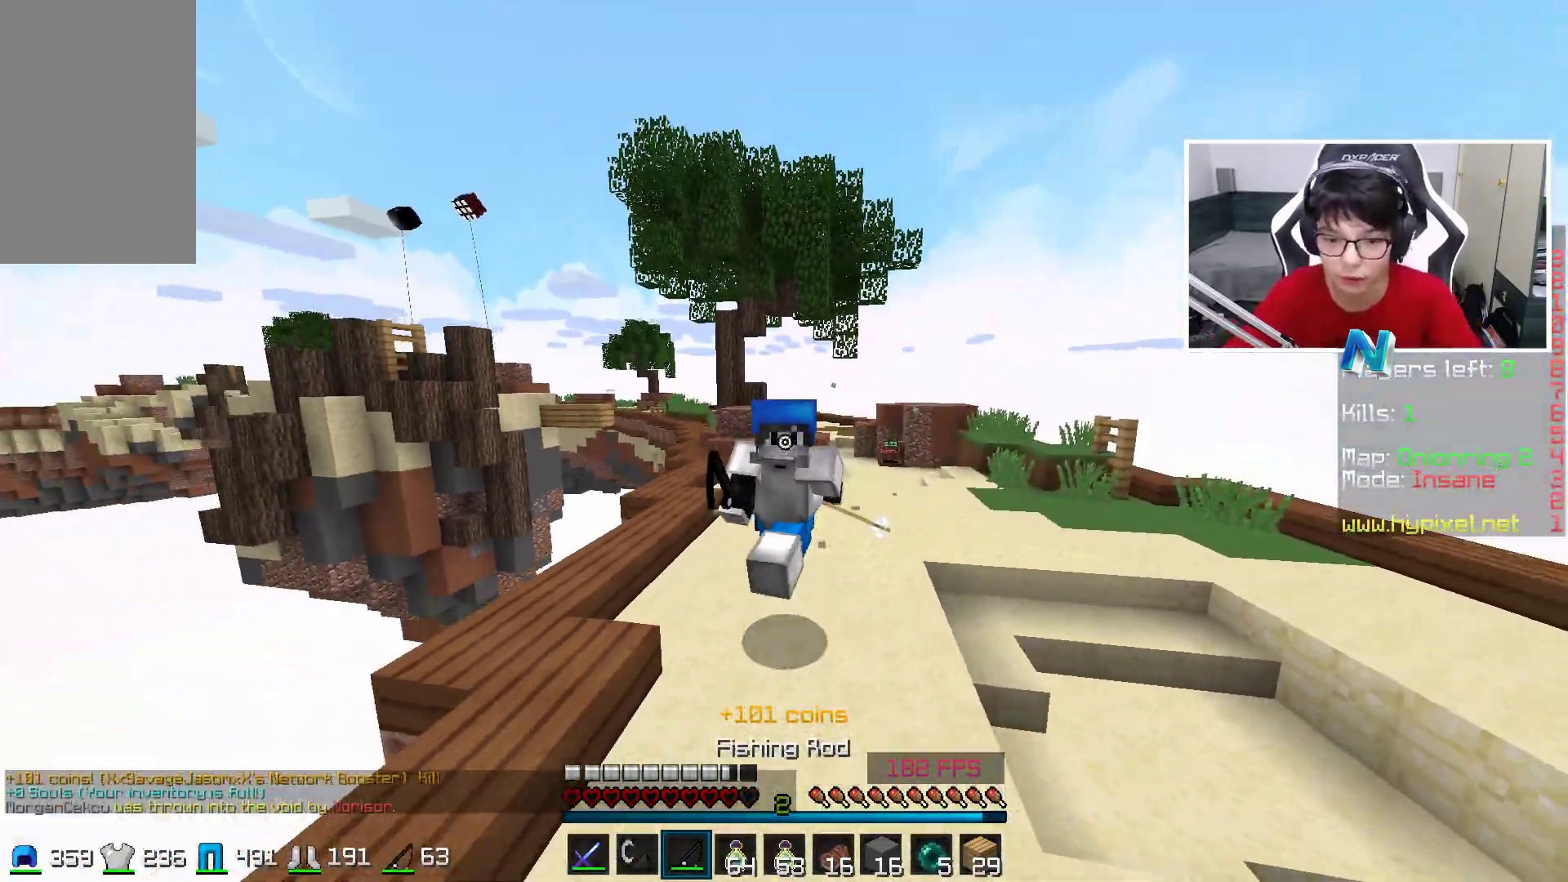
{"keys": ["space", "w"], "mouse": [], "events": []}
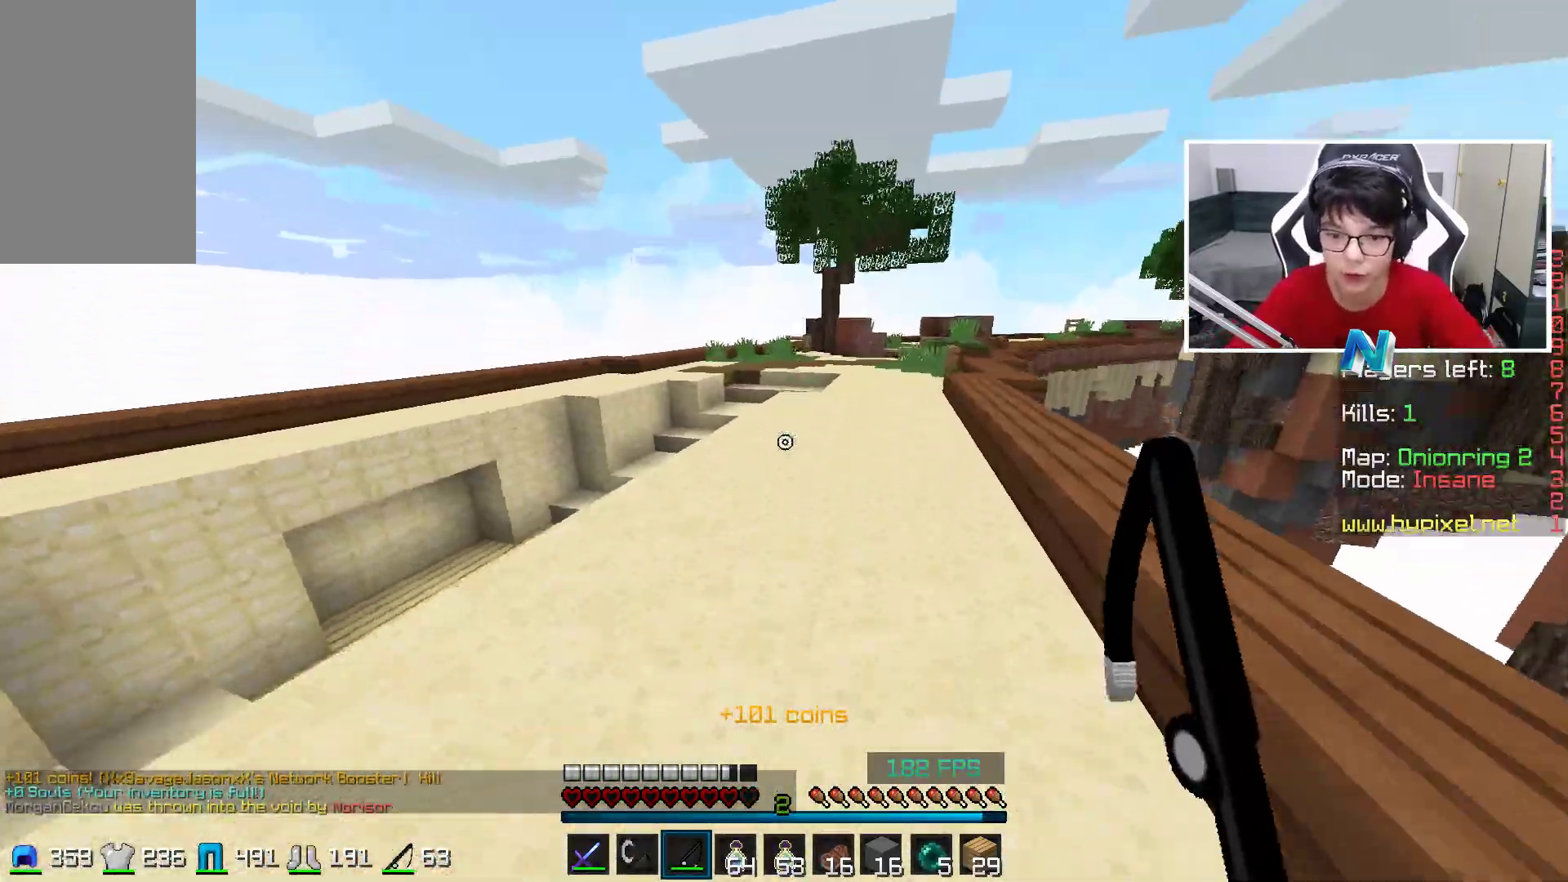
{"keys": ["a", "space", "w"], "mouse": [], "events": [[283, "a", "down"]]}
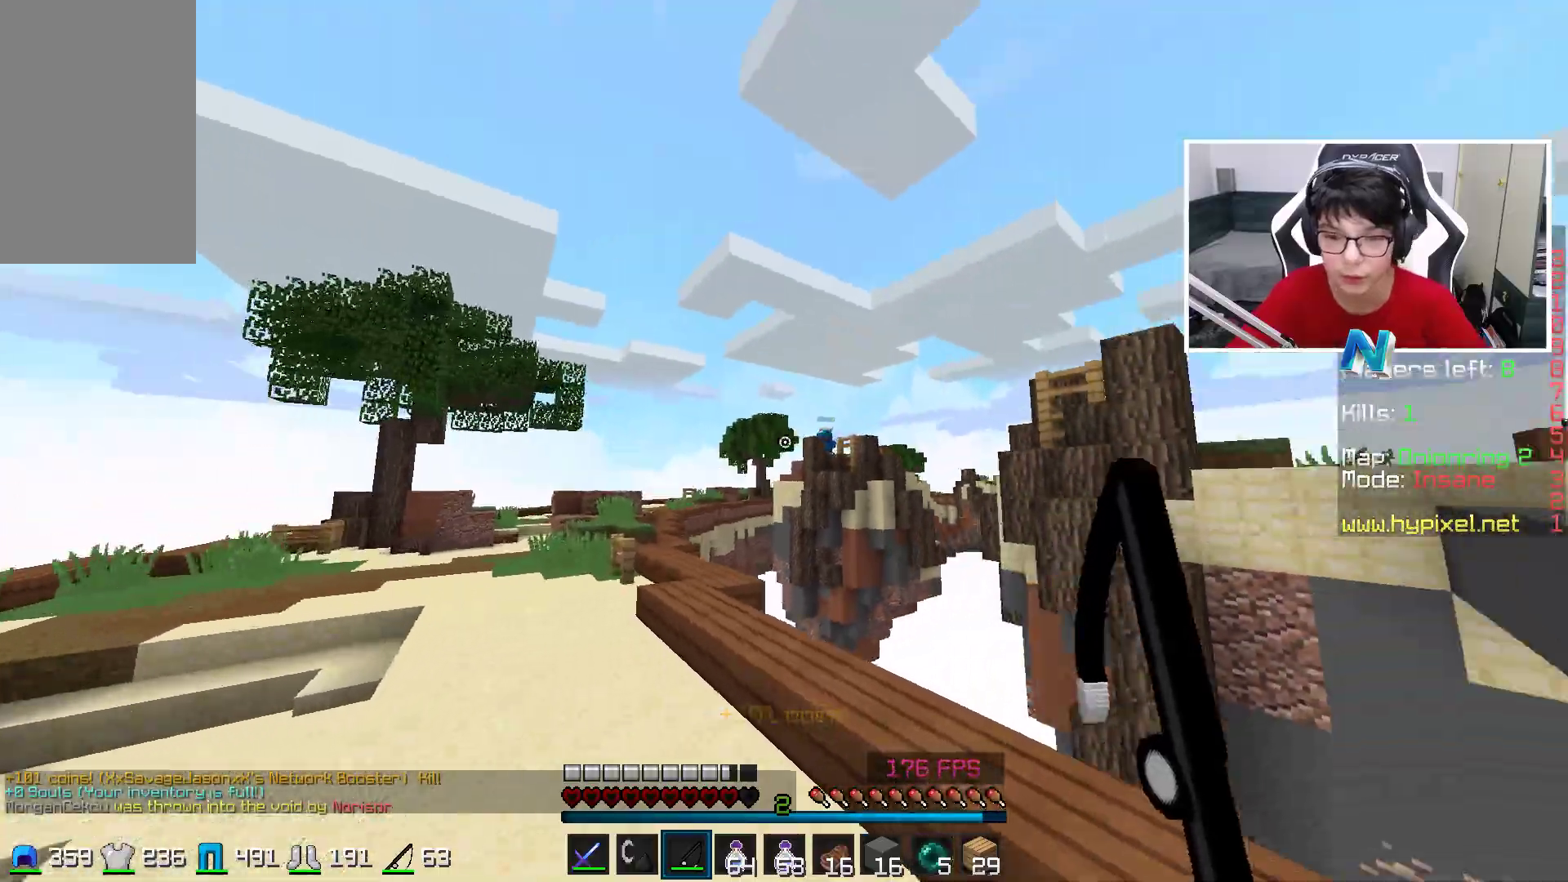
{"keys": ["a", "space", "w"], "mouse": [], "events": [[233, "mouse_right", "down"], [333, "mouse_right", "up"]]}
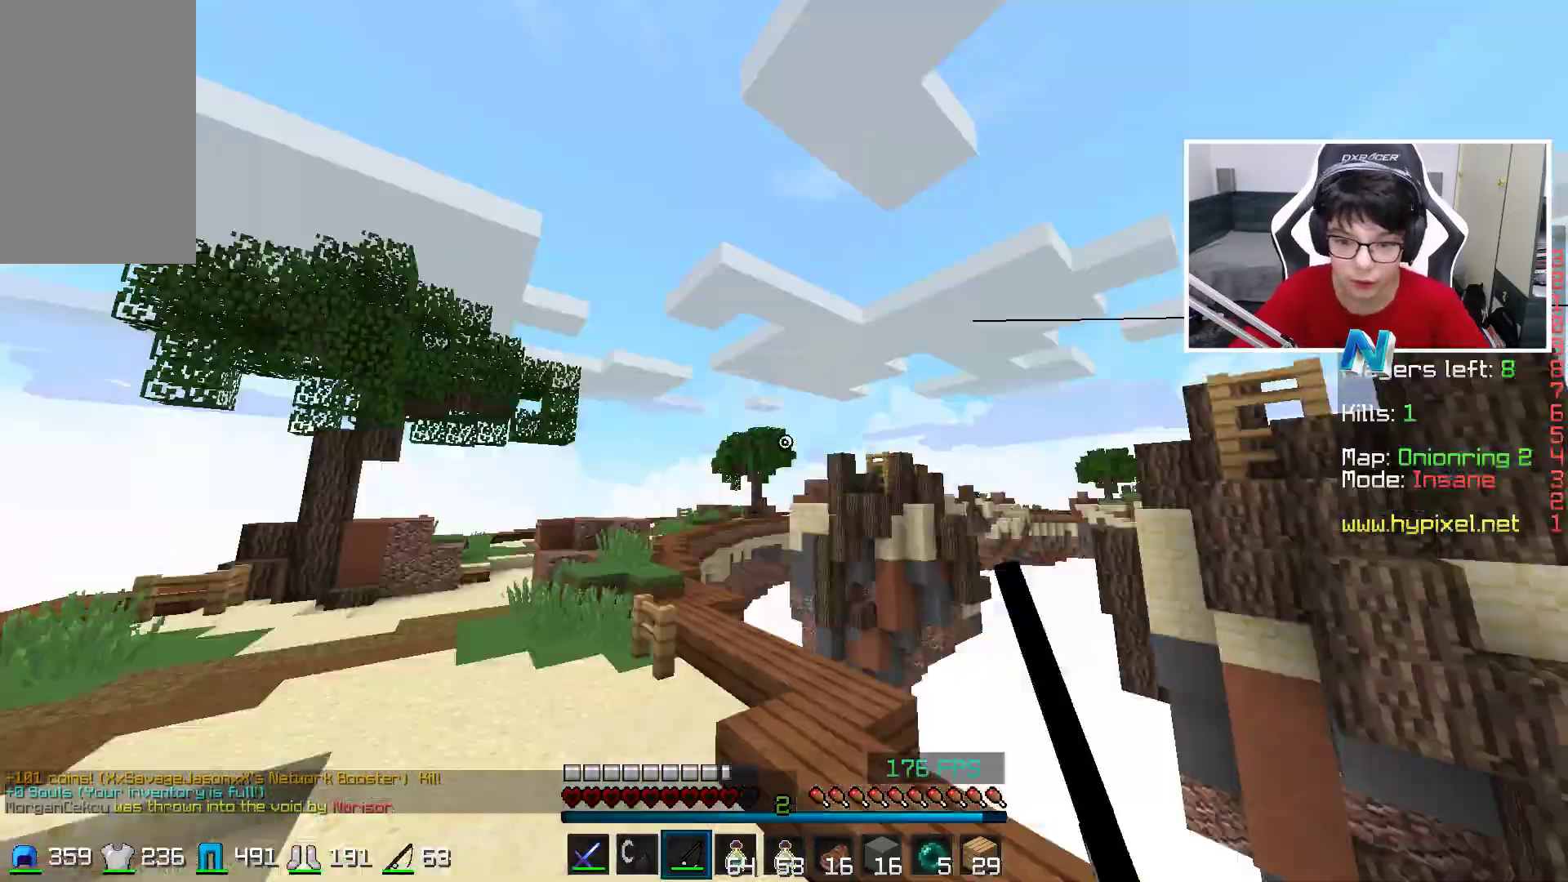
{"keys": ["a", "space", "w"], "mouse": [], "events": []}
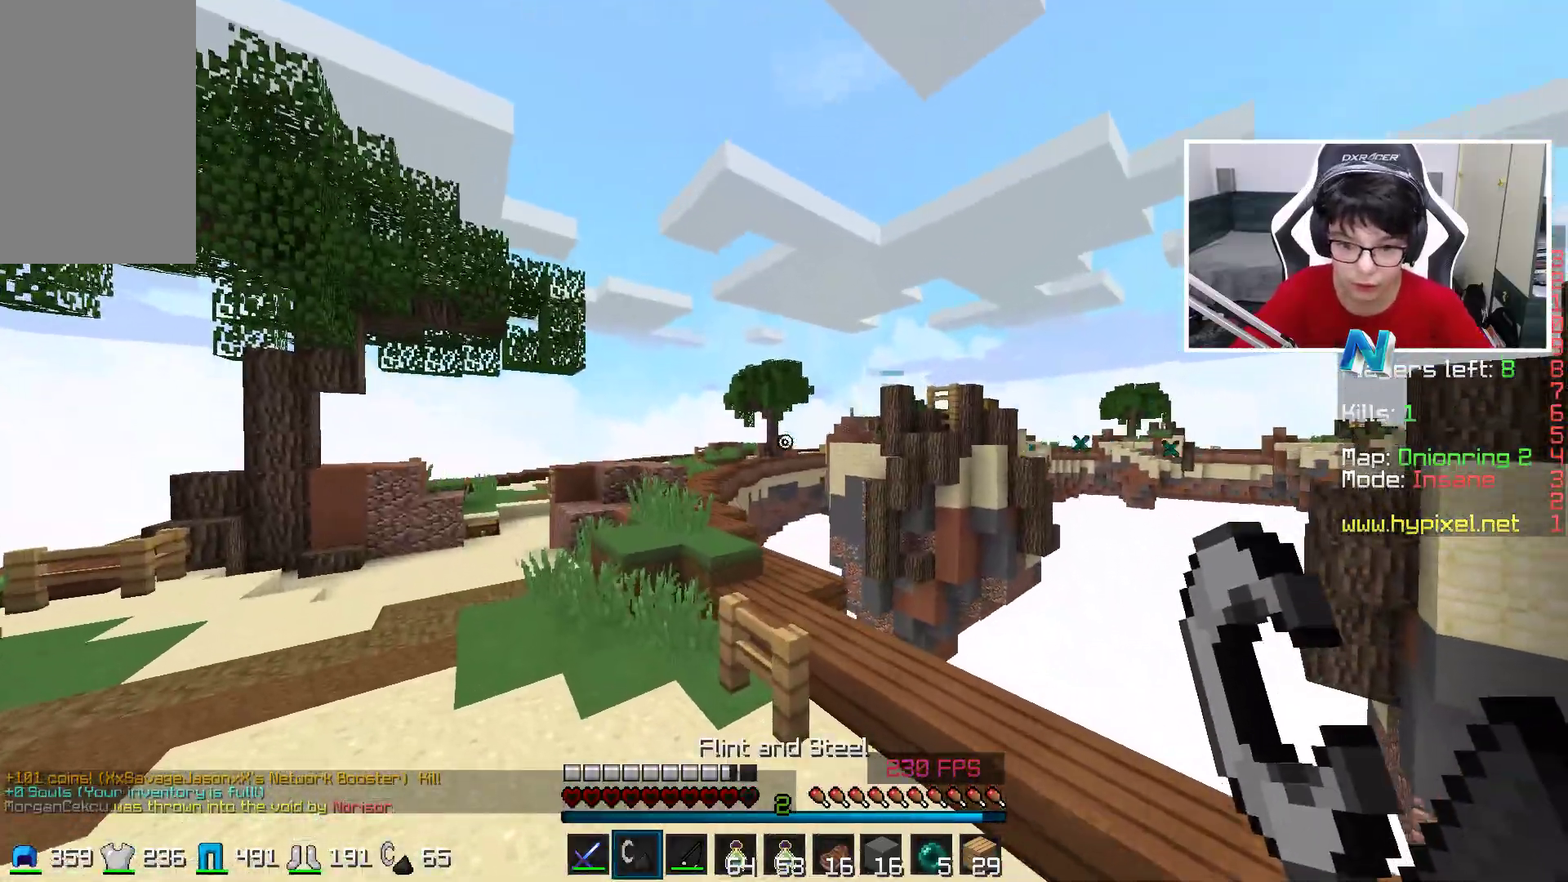
{"keys": ["w"], "mouse": [], "events": [[33, "d", "down"], [83, "a", "up"], [83, "space", "up"], [183, "a", "down"], [183, "d", "up"], [333, "a", "up"]]}
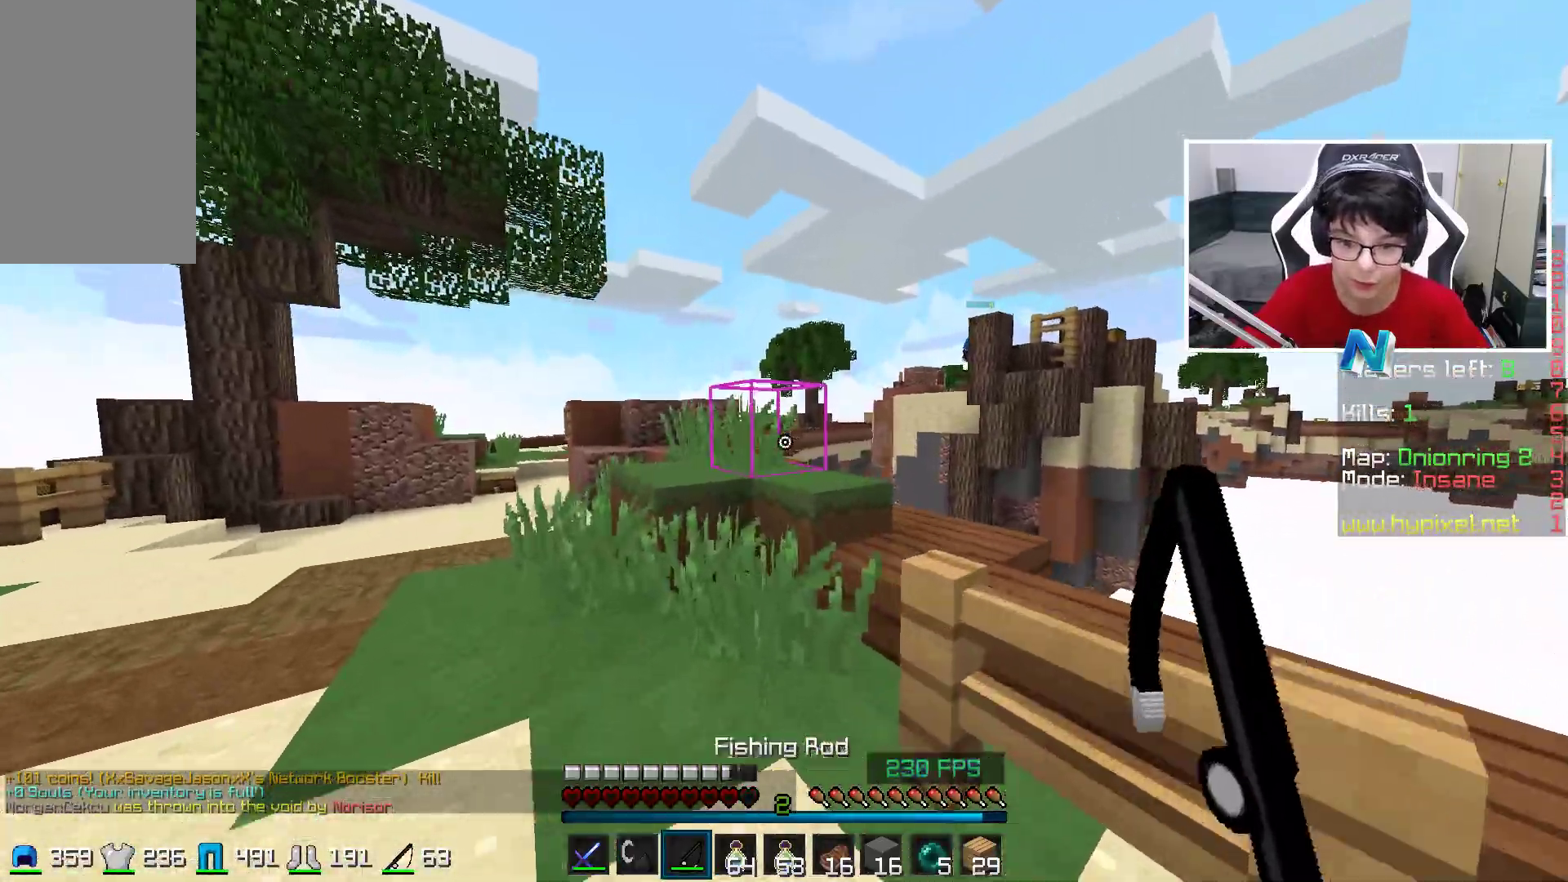
{"keys": ["a", "space", "w"], "mouse": [], "events": [[333, "space", "down"], [383, "mouse_left", "down"], [433, "a", "down"], [483, "mouse_left", "up"]]}
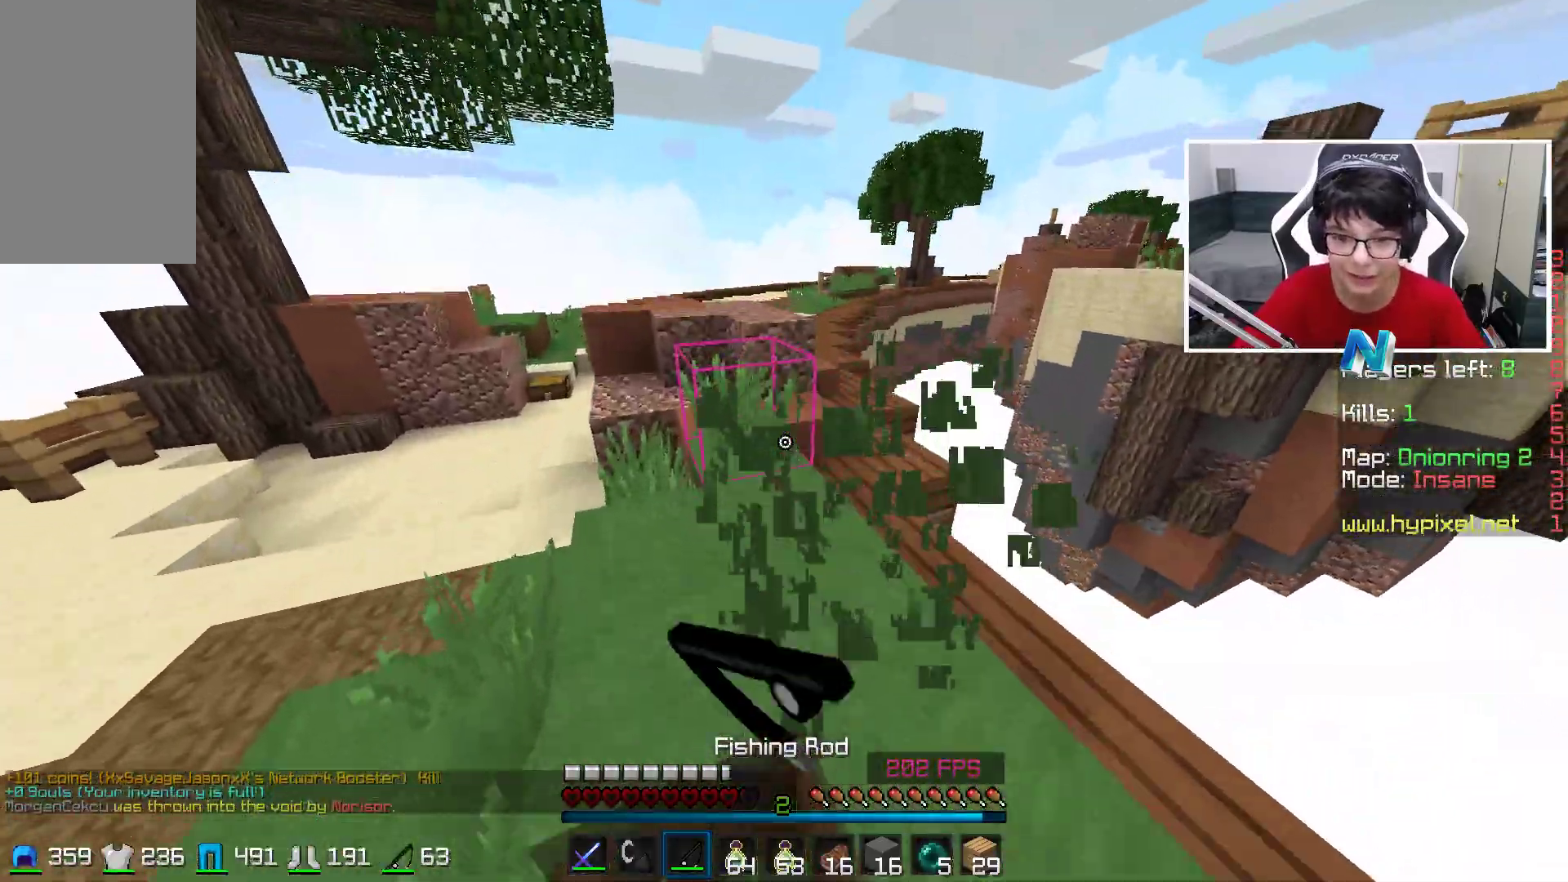
{"keys": ["a", "w"], "mouse": [], "events": [[33, "mouse_left", "down"], [33, "space", "up"], [133, "a", "up"], [183, "mouse_left", "up"], [233, "mouse_left", "down"], [383, "a", "down"], [383, "mouse_left", "up"]]}
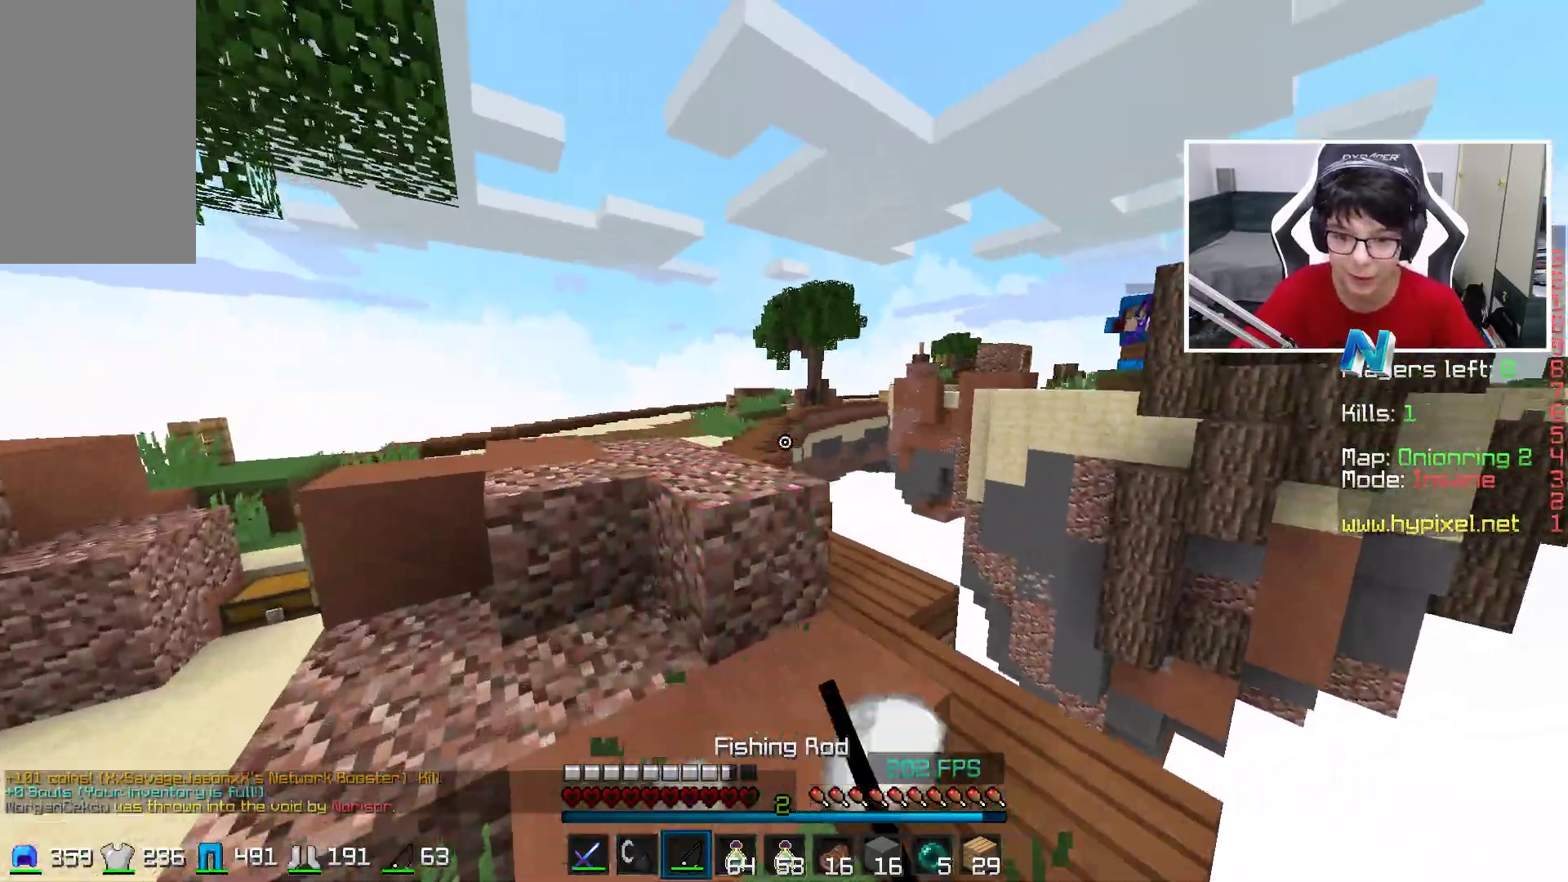
{"keys": ["a", "w"], "mouse": [], "events": [[133, "space", "down"], [383, "space", "up"]]}
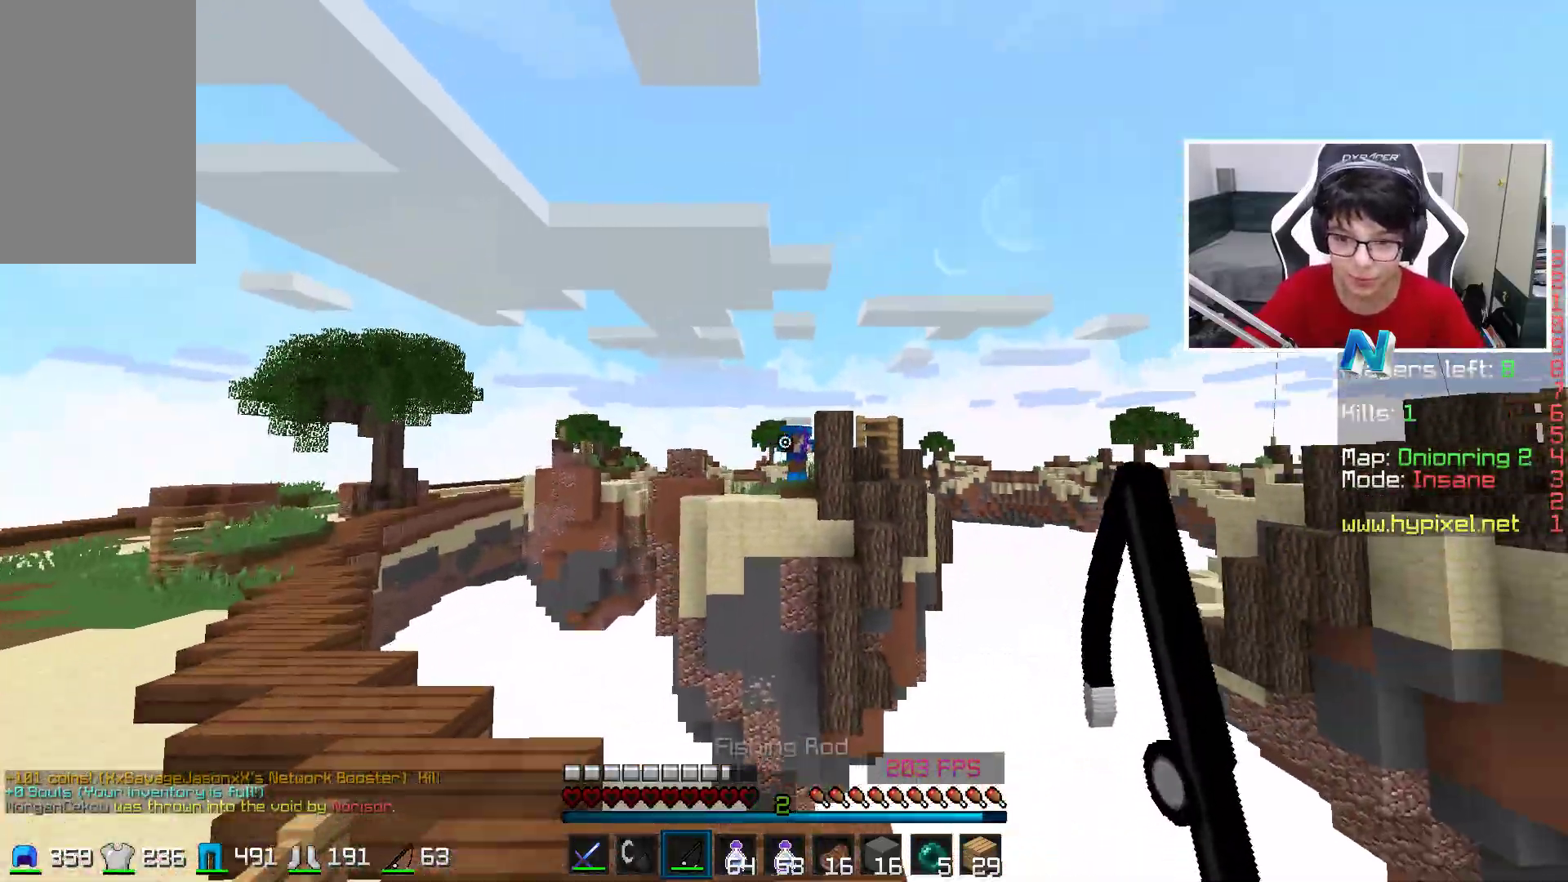
{"keys": ["a"], "mouse": [], "events": [[17, "mouse_right", "down"], [33, "w", "up"], [133, "mouse_right", "up"]]}
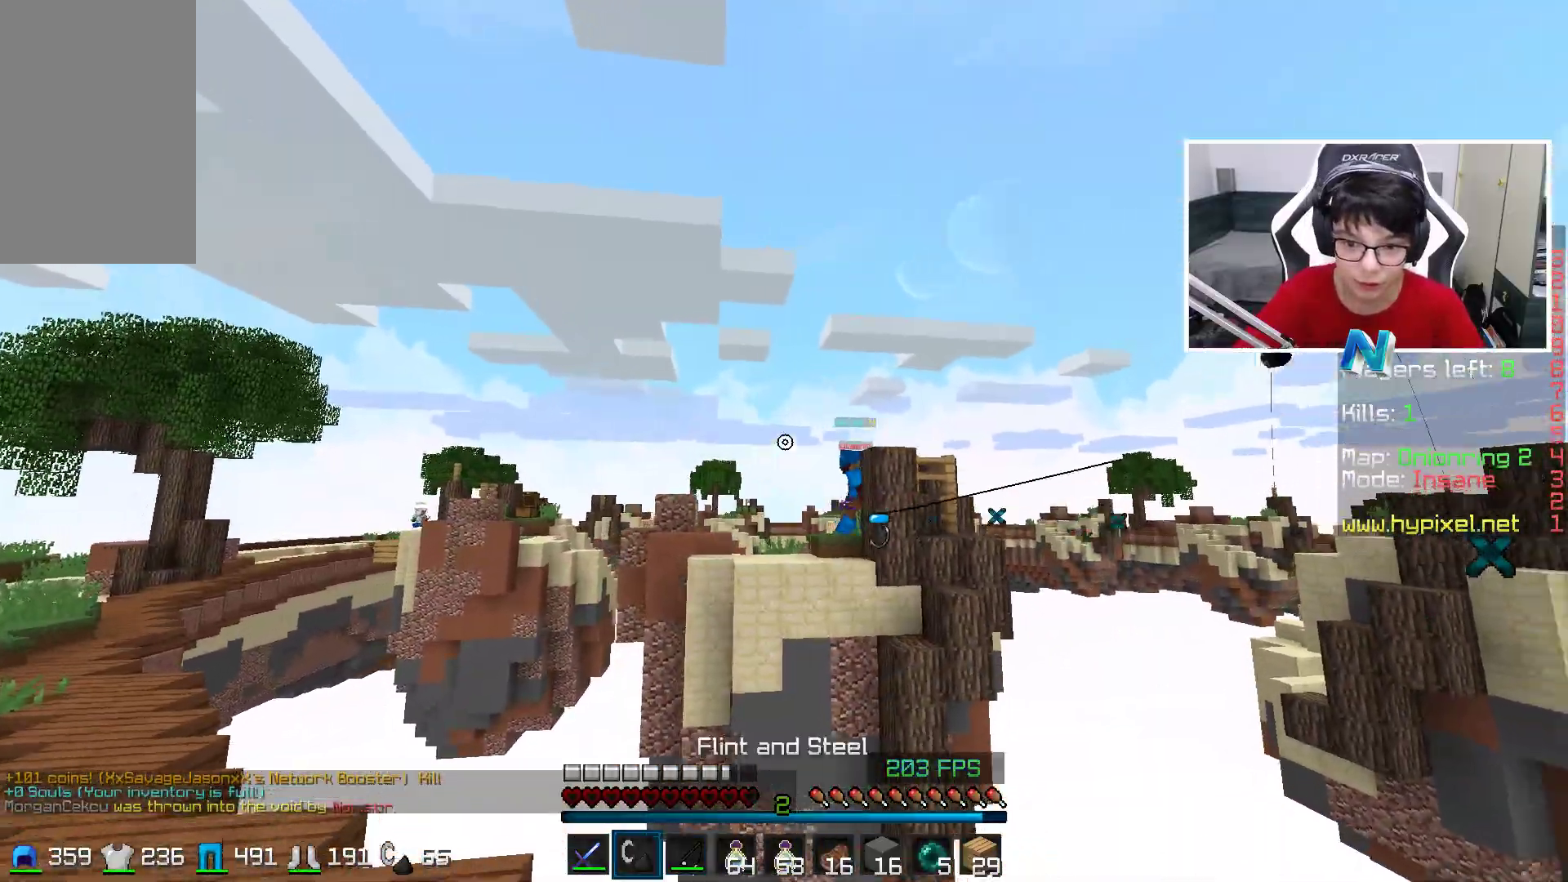
{"keys": ["a"], "mouse": [], "events": [[83, "w", "down"], [117, "mouse_right", "down"], [133, "a", "up"], [133, "d", "down"], [183, "w", "up"], [283, "mouse_right", "up"], [433, "a", "down"], [483, "d", "up"]]}
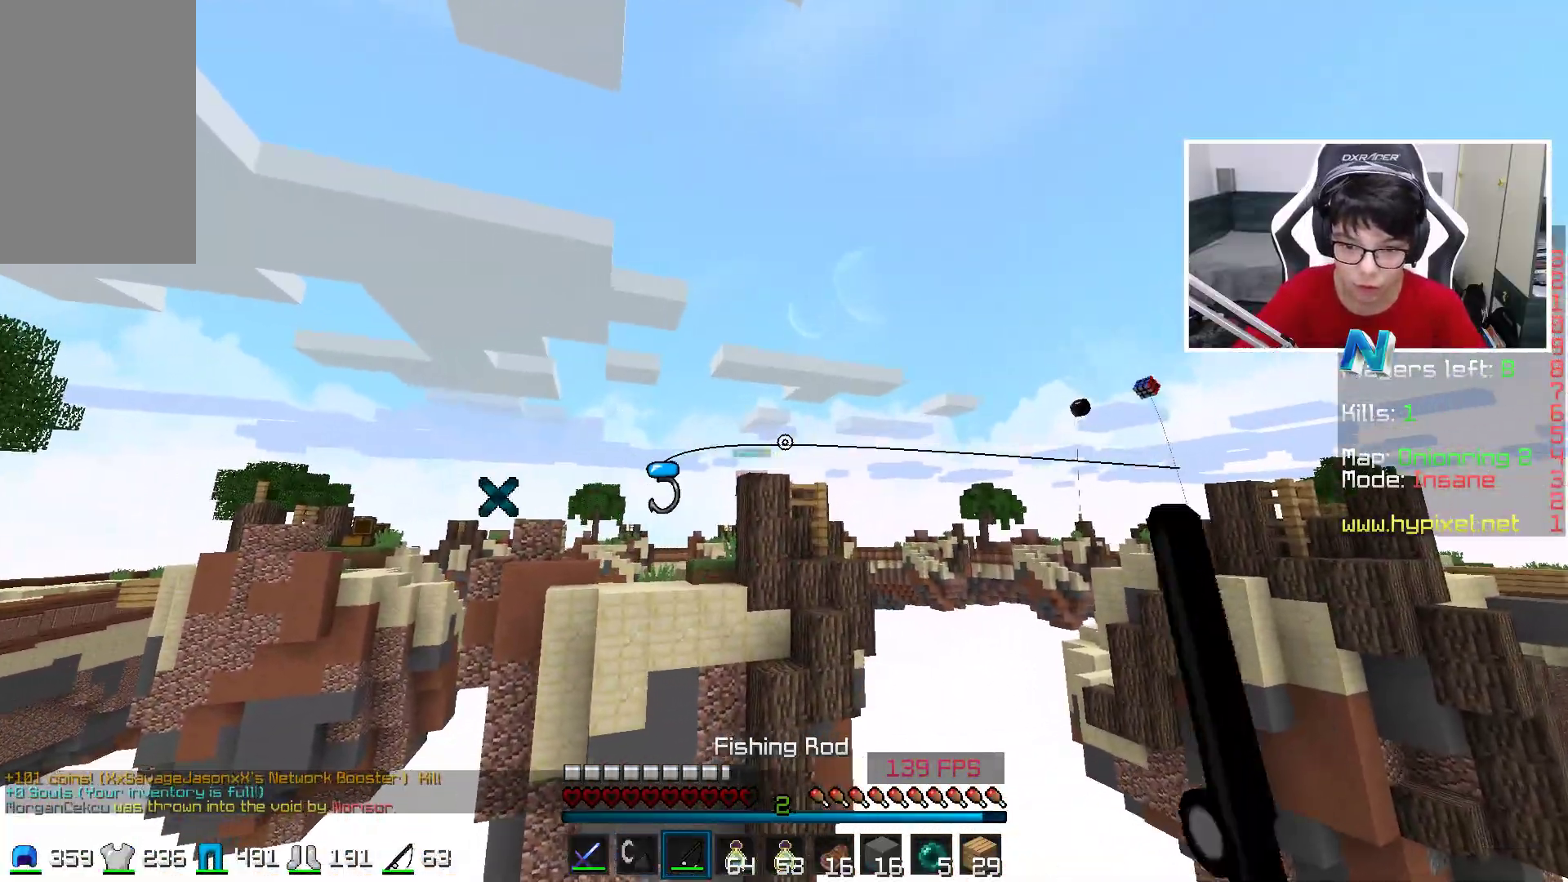
{"keys": ["a"], "mouse": [], "events": [[83, "mouse_right", "down"], [233, "mouse_right", "up"]]}
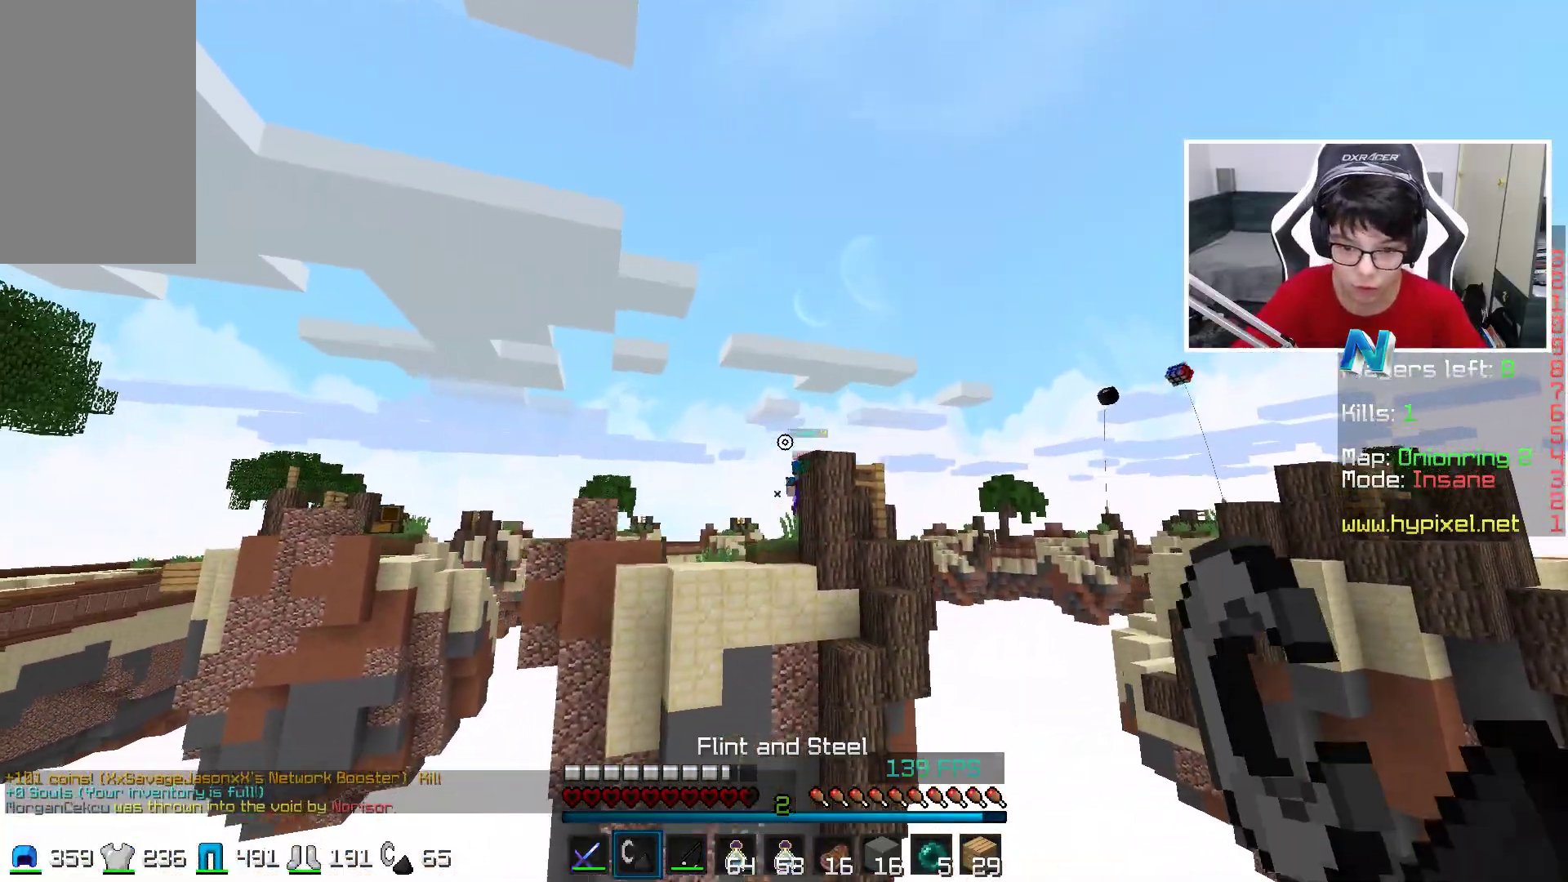
{"keys": ["a"], "mouse": [], "events": [[83, "a", "up"], [167, "mouse_right", "down"], [183, "d", "down"], [283, "mouse_right", "up"], [333, "d", "up"], [383, "a", "down"]]}
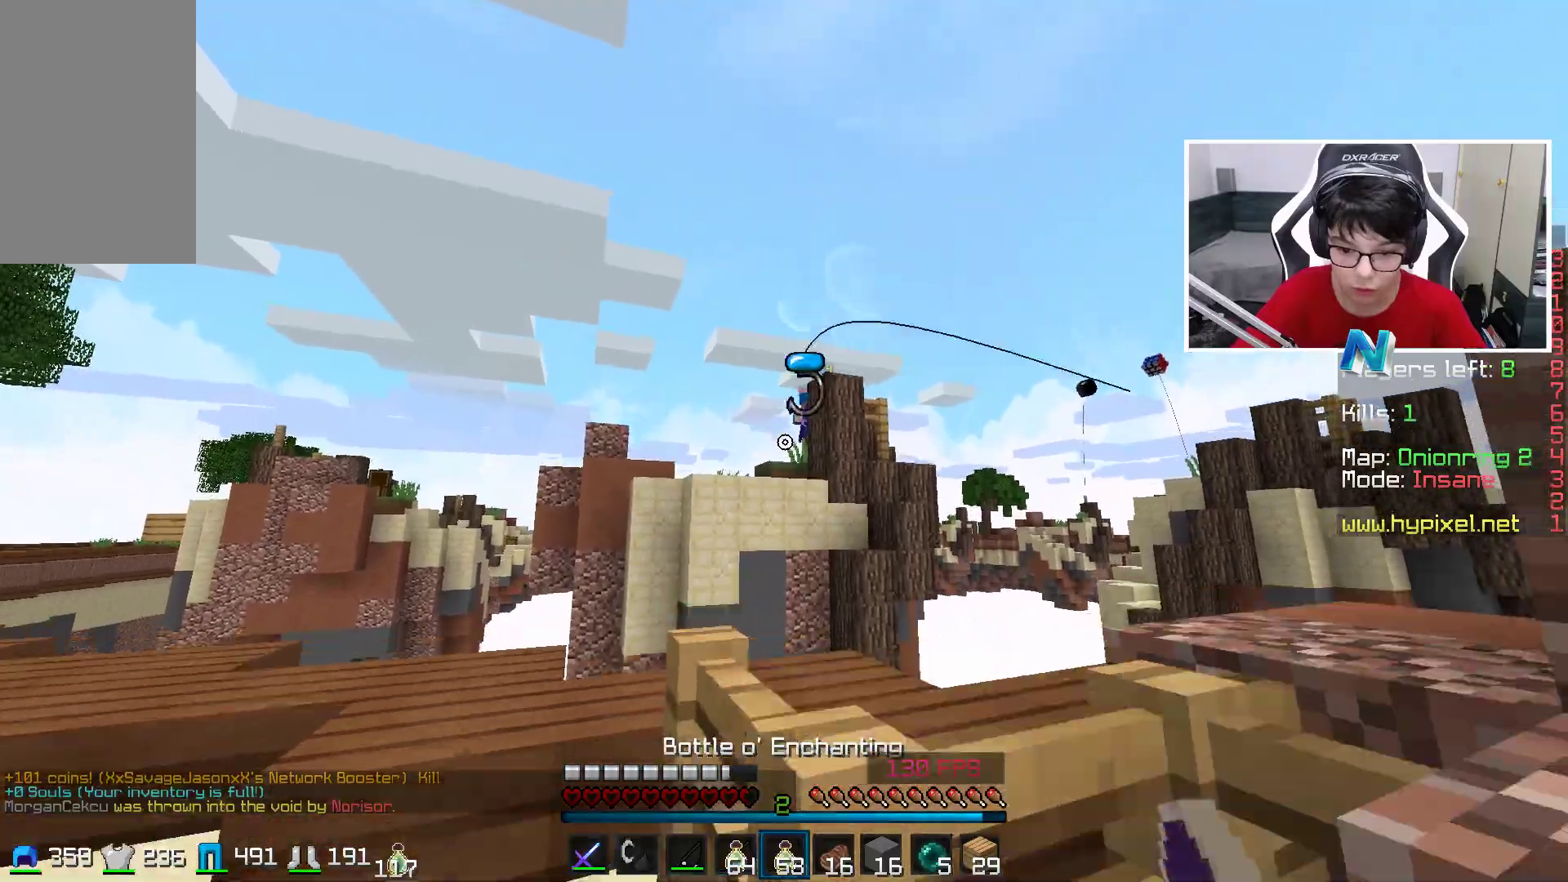
{"keys": ["a"], "mouse": [], "events": []}
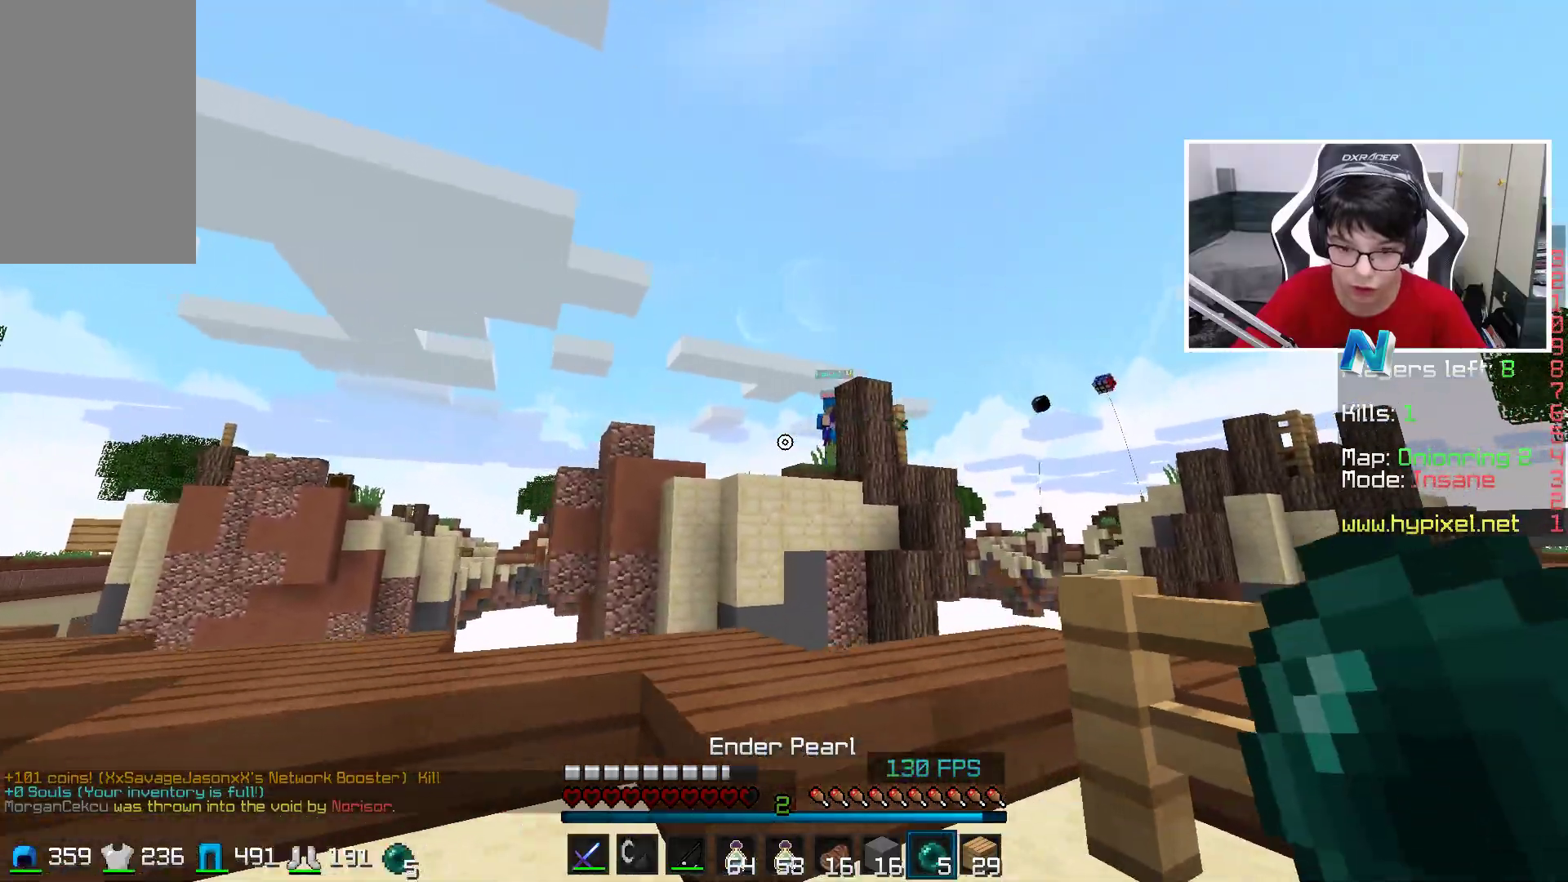
{"keys": [], "mouse": ["right"], "events": [[383, "a", "up"], [483, "mouse_right", "down"]]}
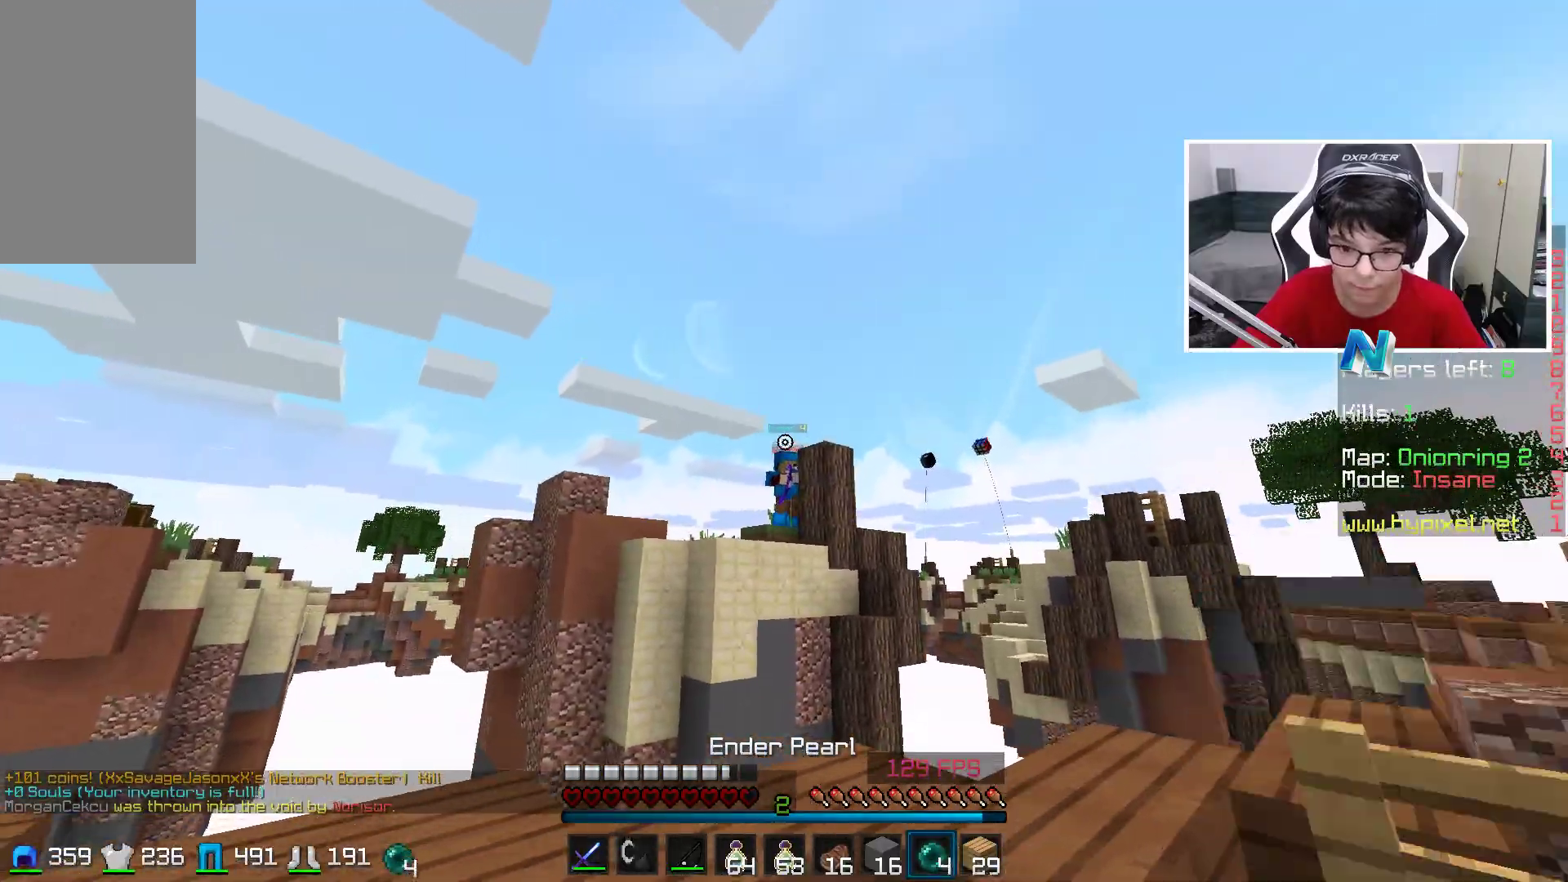
{"keys": [], "mouse": [], "events": [[83, "mouse_right", "up"], [133, "d", "down"], [183, "w", "down"], [433, "d", "up"], [433, "w", "up"]]}
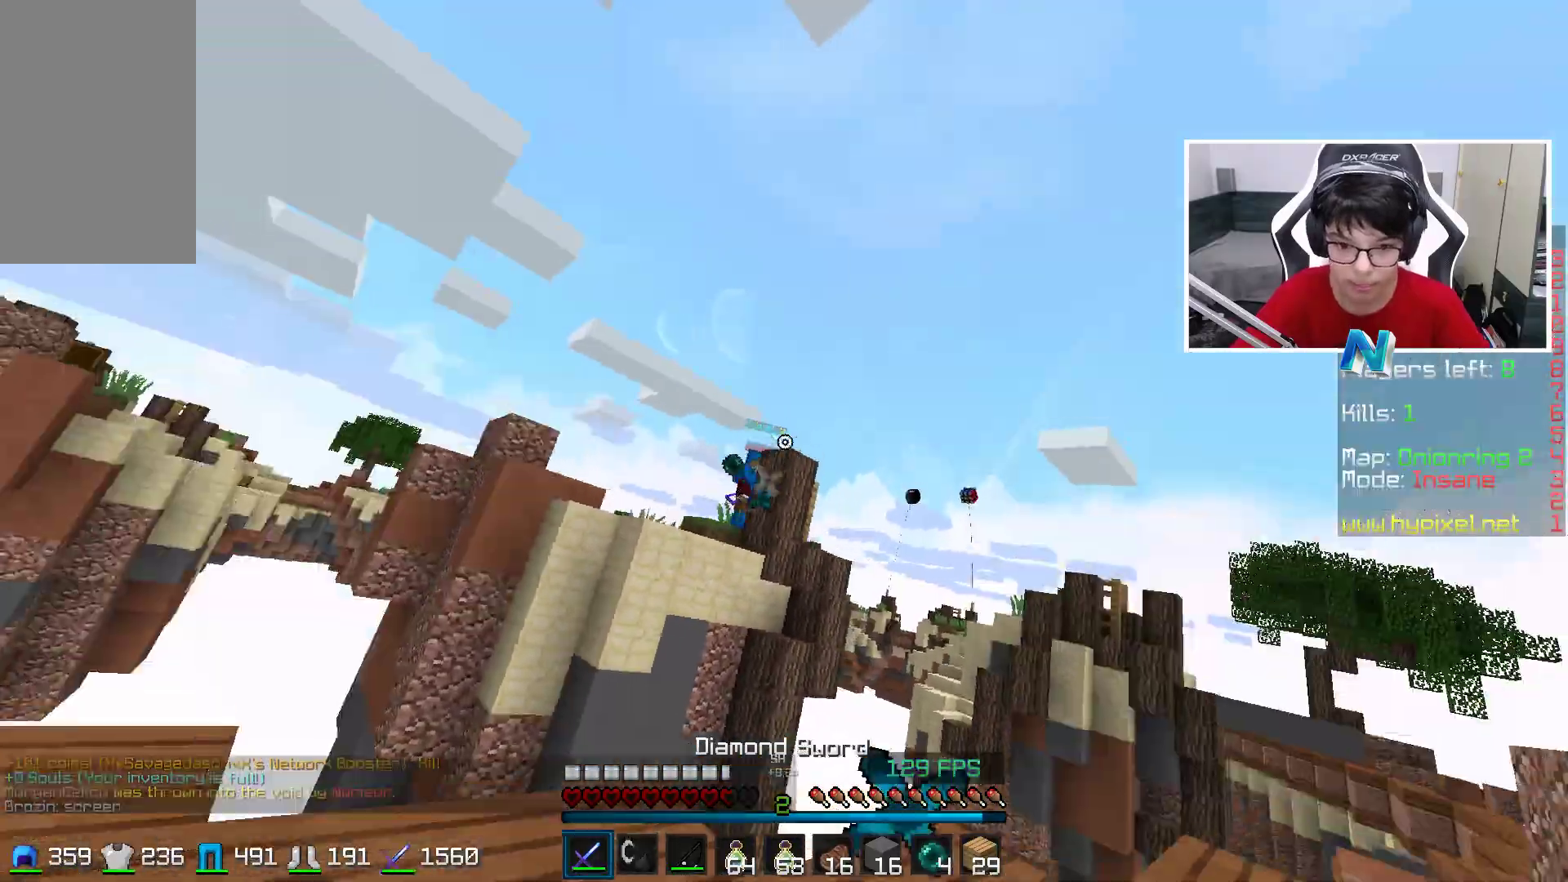
{"keys": ["w"], "mouse": [], "events": [[133, "d", "down"], [283, "a", "down"], [283, "d", "up"], [333, "w", "down"], [383, "a", "up"]]}
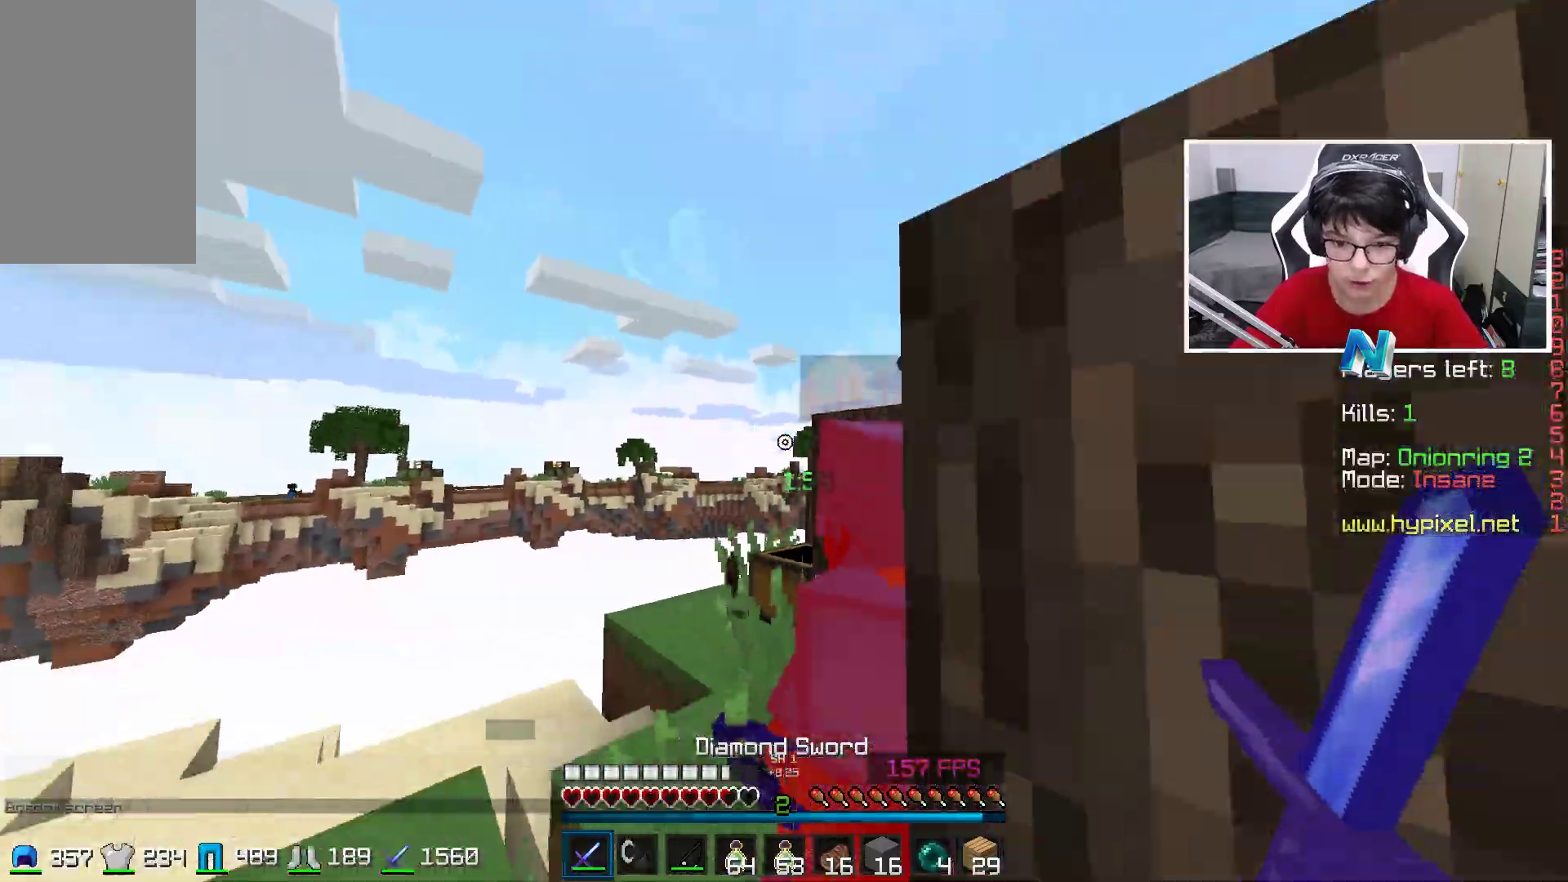
{"keys": ["a", "w"], "mouse": [], "events": [[33, "mouse_left", "down"], [133, "d", "down"], [133, "mouse_left", "up"], [183, "d", "up"], [183, "mouse_left", "down"], [233, "a", "down"], [333, "mouse_left", "up"], [383, "mouse_left", "down"], [383, "mouse_right", "down"], [483, "mouse_left", "up"], [483, "mouse_right", "up"]]}
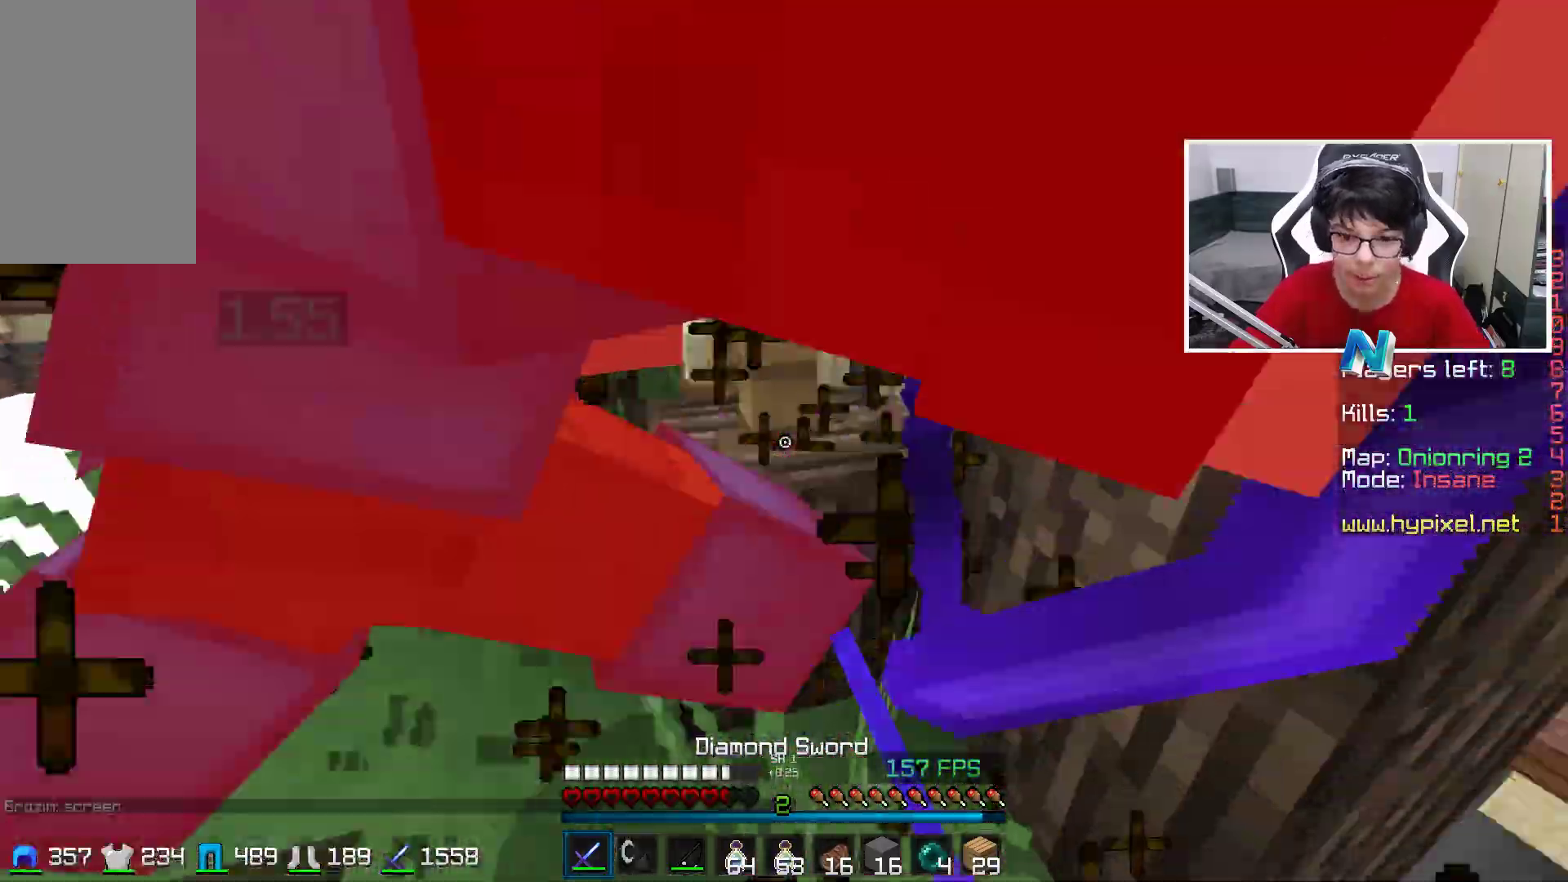
{"keys": ["d", "w"], "mouse": [], "events": [[33, "mouse_left", "down"], [133, "mouse_left", "up"], [167, "mouse_left", "down"], [167, "mouse_right", "down"], [267, "mouse_right", "up"], [283, "a", "up"], [283, "d", "down"], [283, "mouse_left", "up"], [317, "mouse_left", "down"], [333, "mouse_right", "down"], [417, "mouse_right", "up"], [433, "mouse_left", "up"]]}
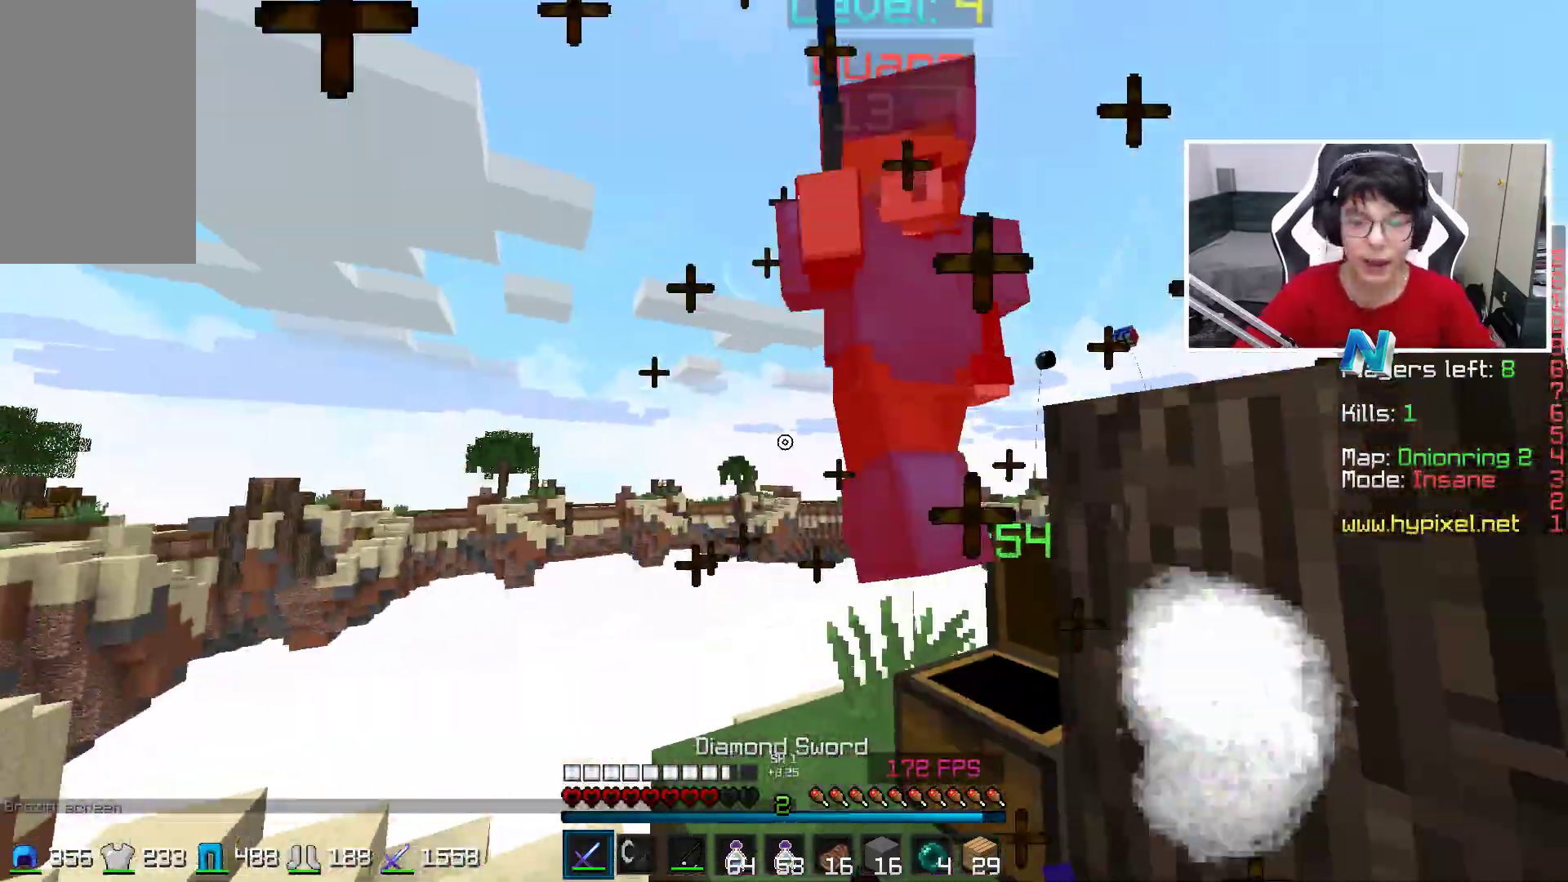
{"keys": ["w"], "mouse": ["left"], "events": [[33, "mouse_left", "down"], [33, "mouse_right", "down"], [83, "mouse_left", "up"], [83, "mouse_right", "up"], [133, "d", "up"], [133, "mouse_left", "down"], [283, "mouse_left", "up"], [333, "mouse_left", "down"], [433, "mouse_left", "up"], [483, "mouse_left", "down"]]}
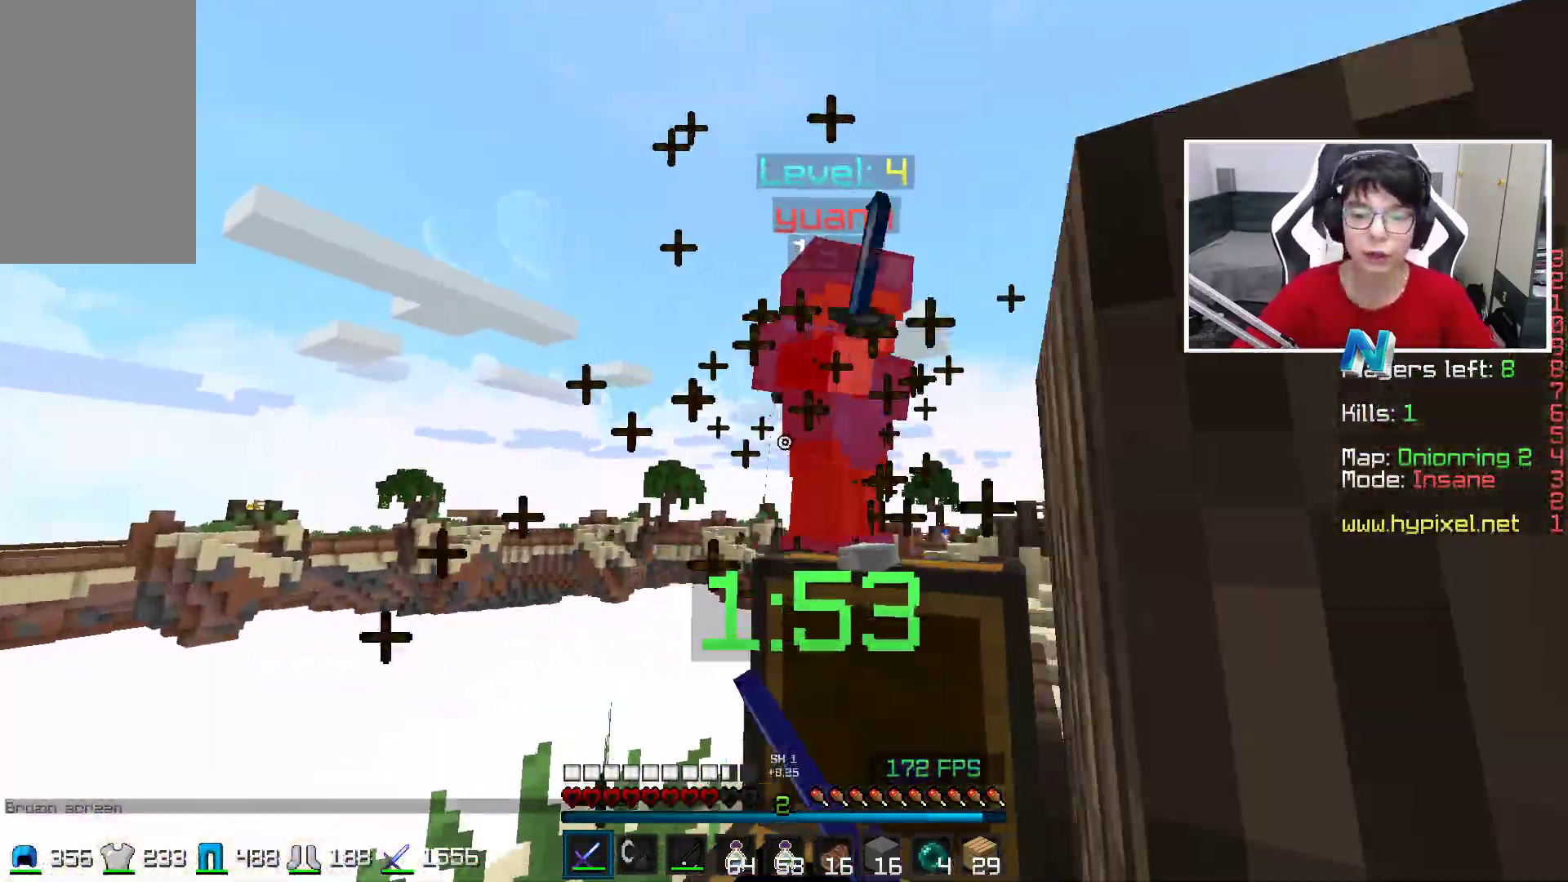
{"keys": ["w"], "mouse": ["left"], "events": [[83, "mouse_left", "up"], [133, "a", "down"], [133, "mouse_left", "down"], [233, "mouse_left", "up"], [283, "a", "up"], [333, "mouse_left", "down"], [433, "mouse_left", "up"], [483, "mouse_left", "down"]]}
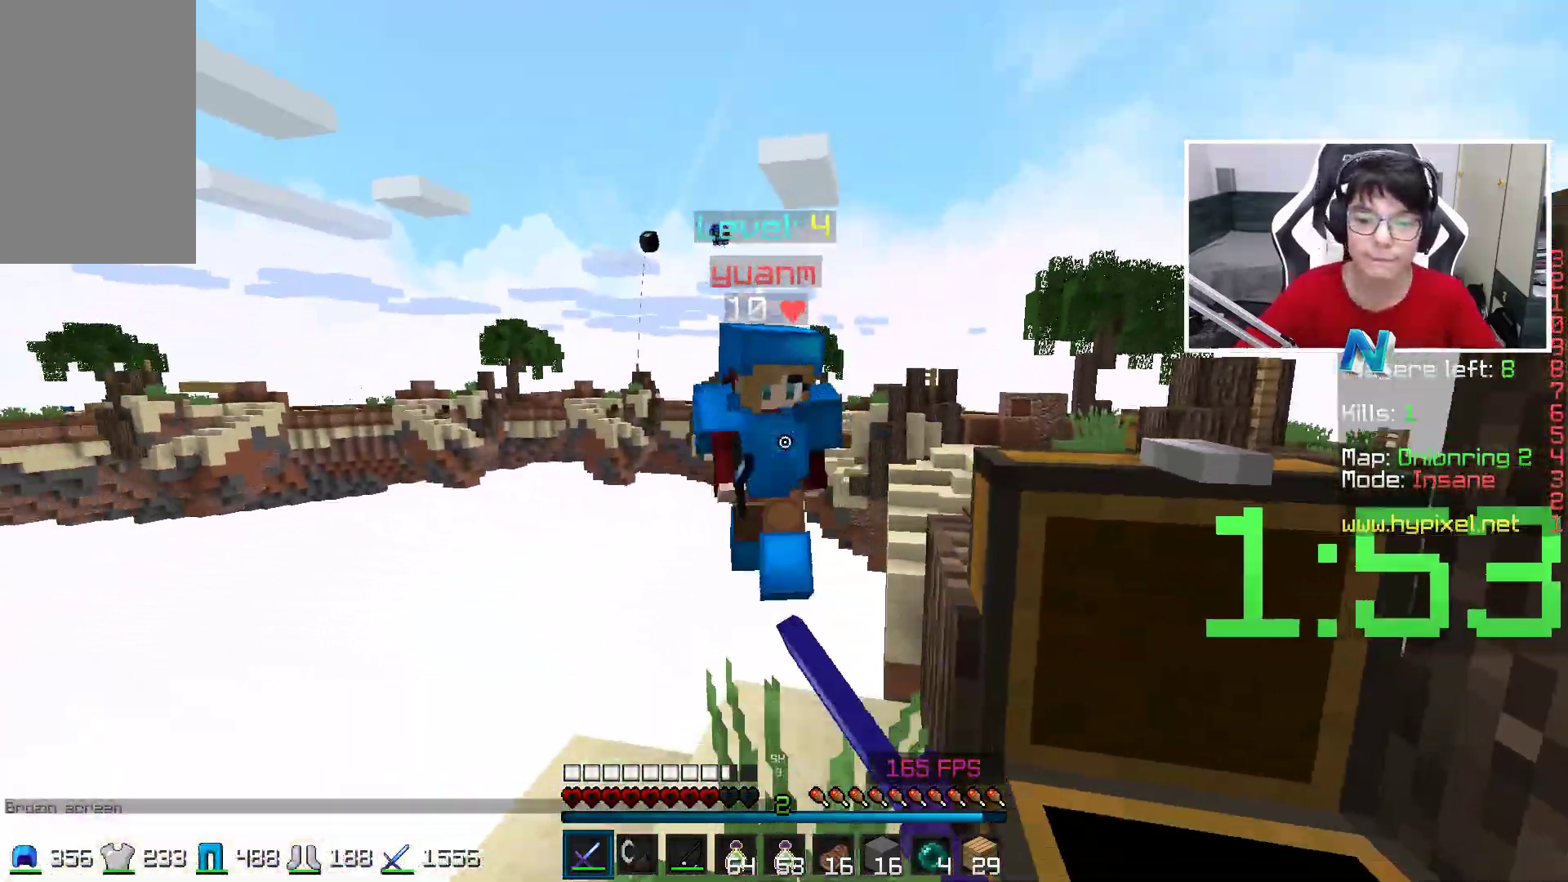
{"keys": ["s"], "mouse": [], "events": [[83, "w", "up"], [133, "mouse_left", "up"], [133, "w", "down"], [183, "mouse_left", "down"], [283, "mouse_left", "up"], [333, "mouse_left", "down"], [333, "w", "up"], [433, "mouse_left", "up"], [483, "s", "down"]]}
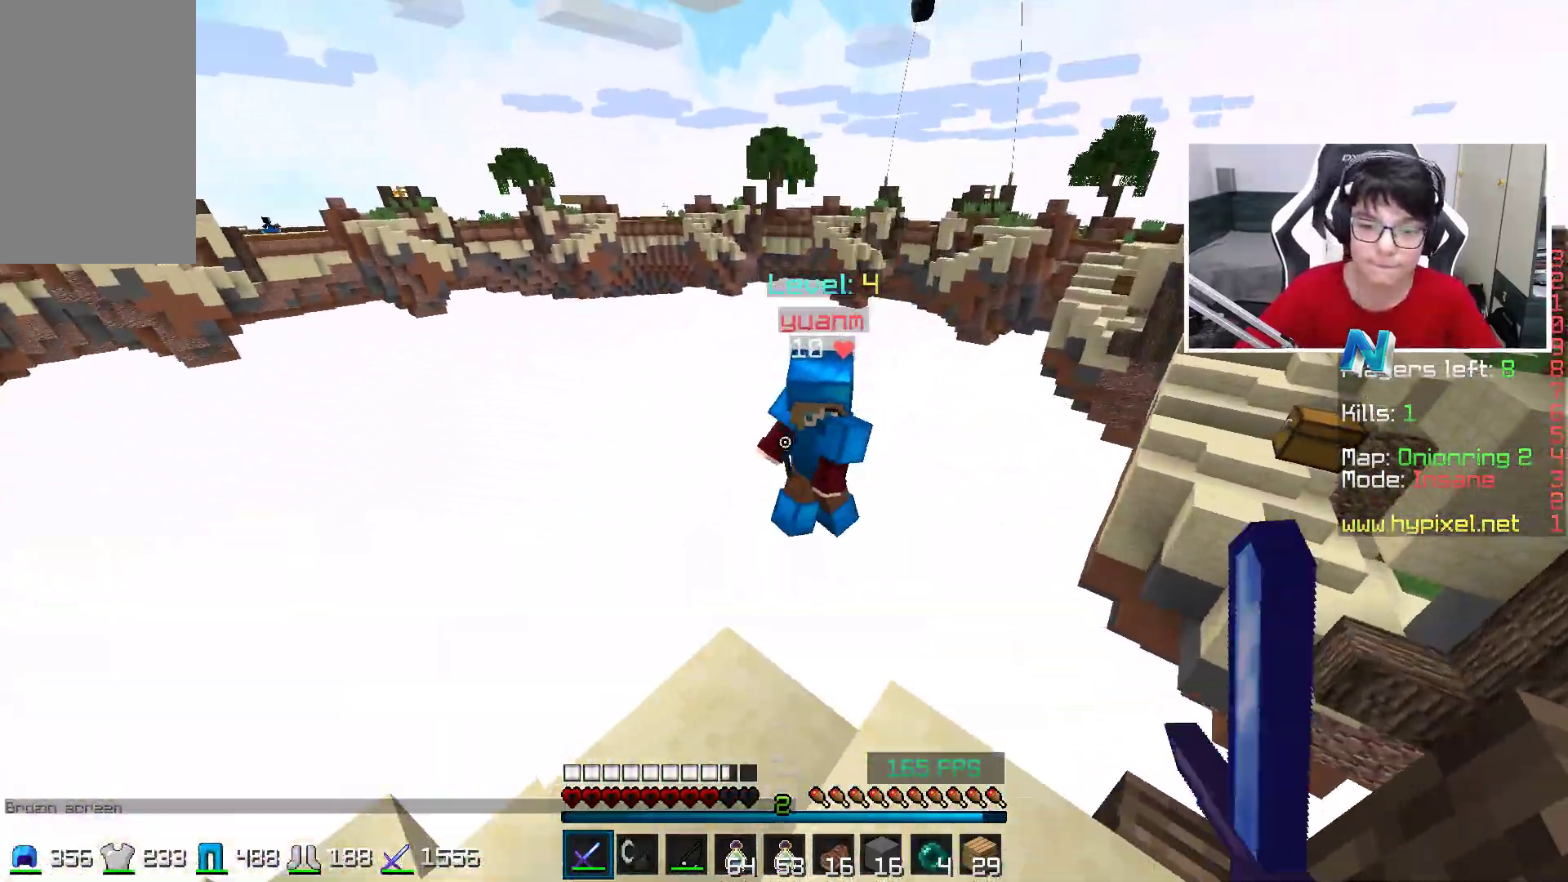
{"keys": ["d", "w"], "mouse": [], "events": [[33, "mouse_left", "down"], [83, "mouse_left", "up"], [183, "a", "down"], [233, "s", "up"], [233, "w", "down"], [317, "a", "up"], [383, "d", "down"]]}
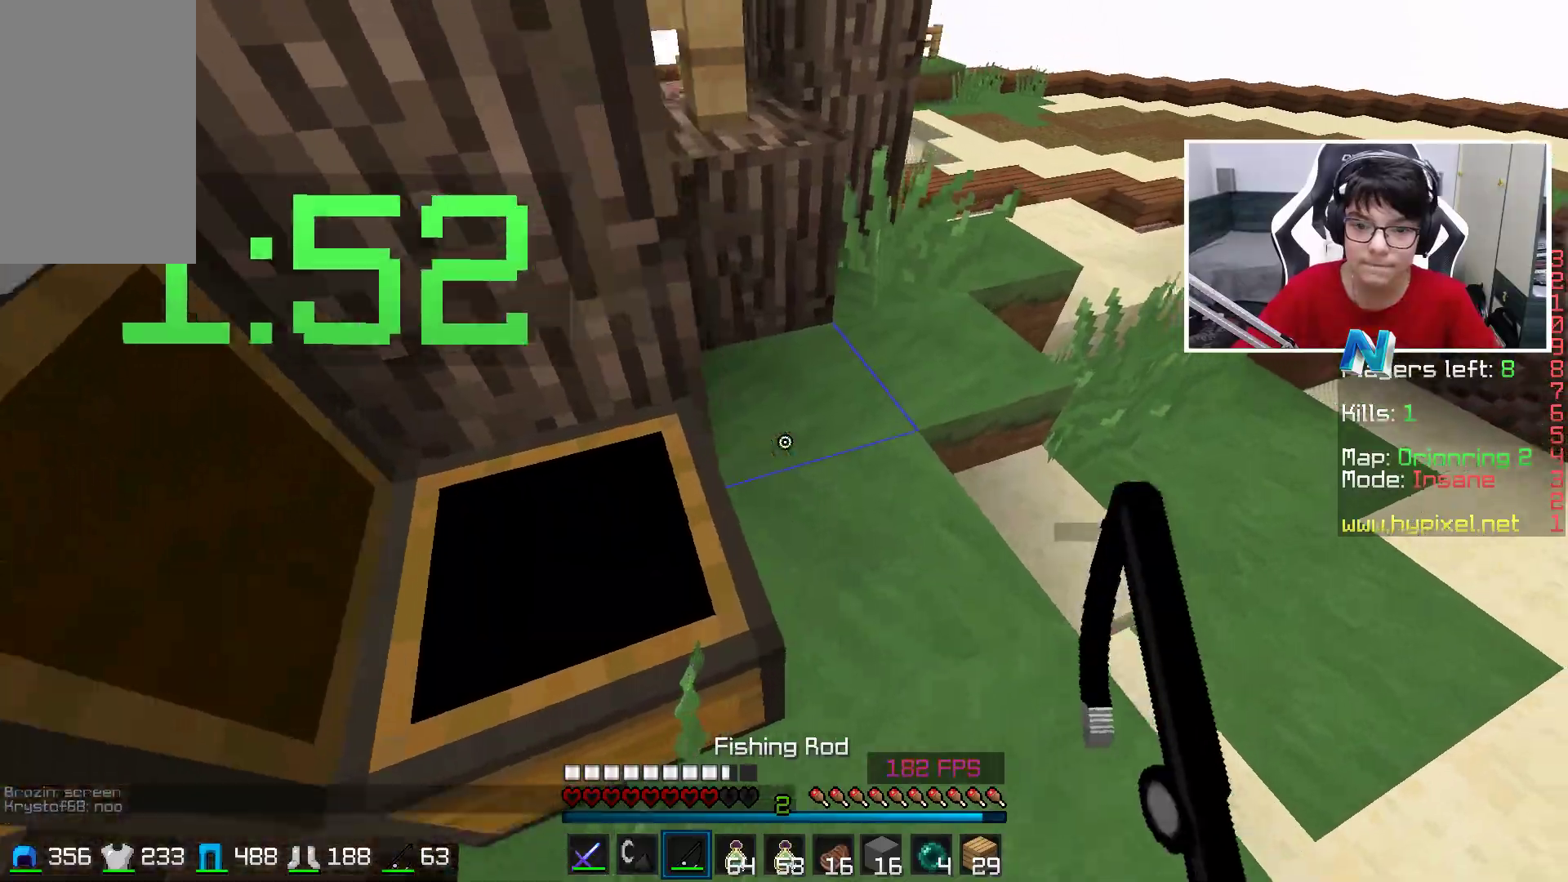
{"keys": ["d", "space", "w"], "mouse": [], "events": [[300, "d", "up"], [333, "d", "down"], [333, "space", "down"]]}
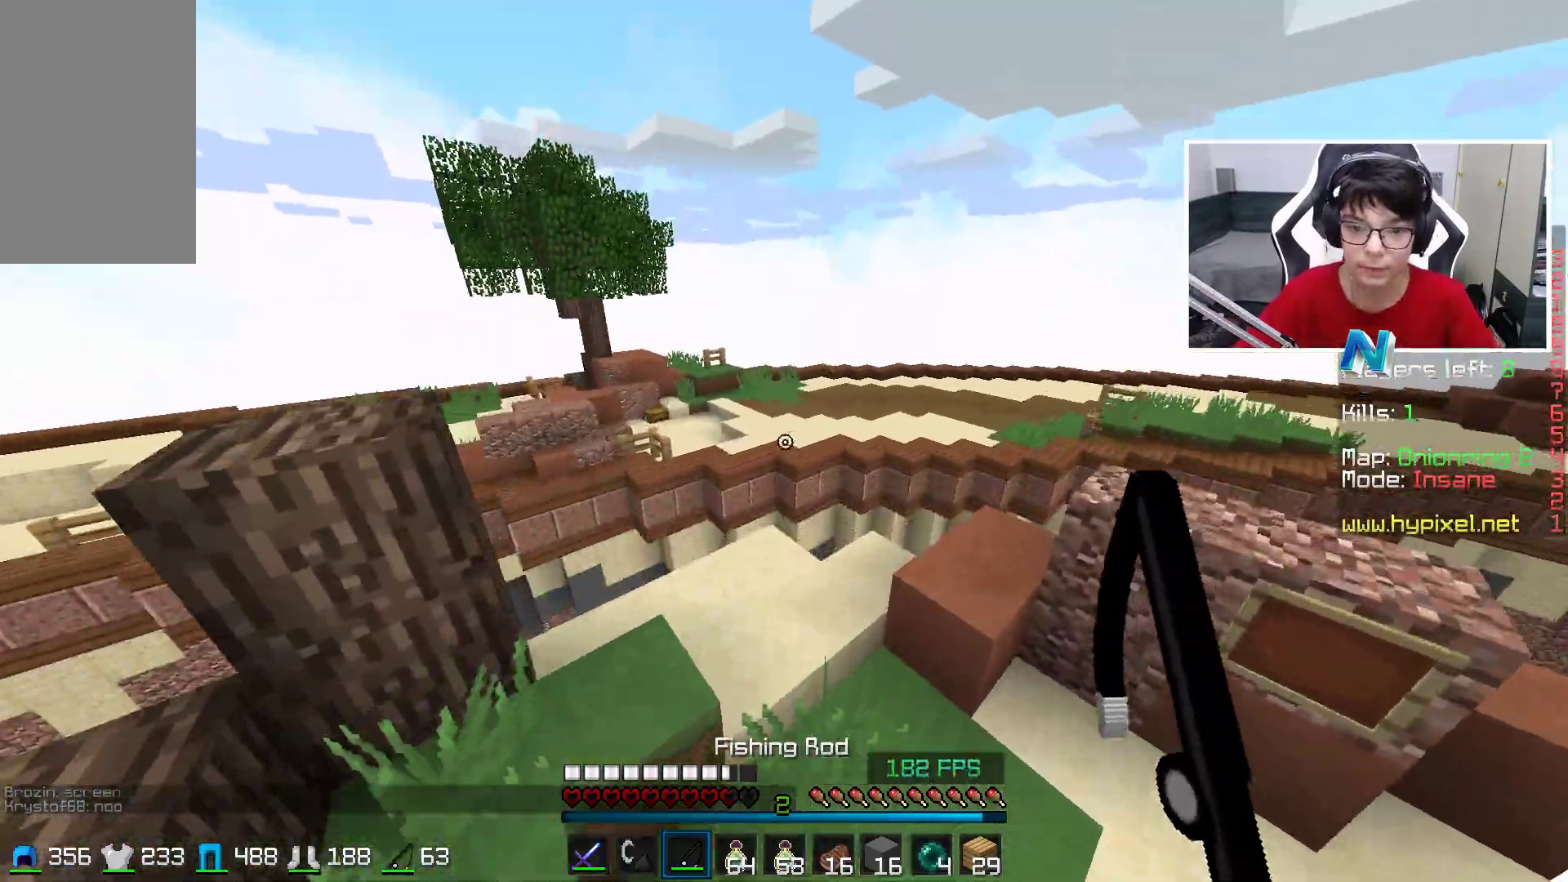
{"keys": ["d", "w"], "mouse": [], "events": [[83, "a", "down"], [83, "d", "up"], [133, "space", "up"], [133, "w", "up"], [183, "w", "down"], [283, "a", "up"], [383, "d", "down"]]}
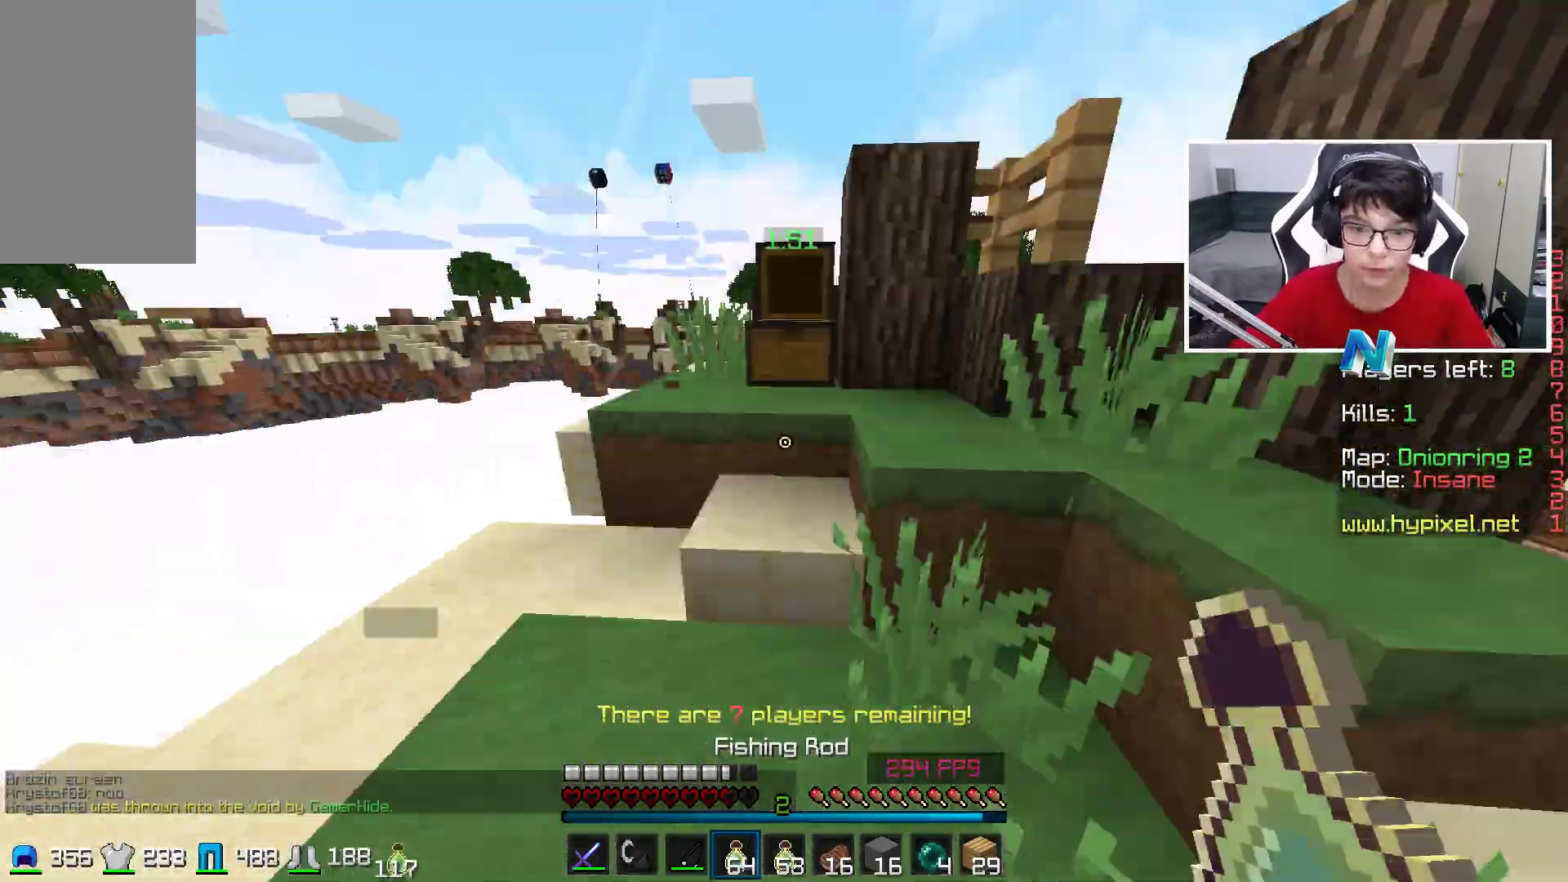
{"keys": ["w"], "mouse": [], "events": [[133, "d", "up"], [183, "w", "up"], [433, "w", "down"]]}
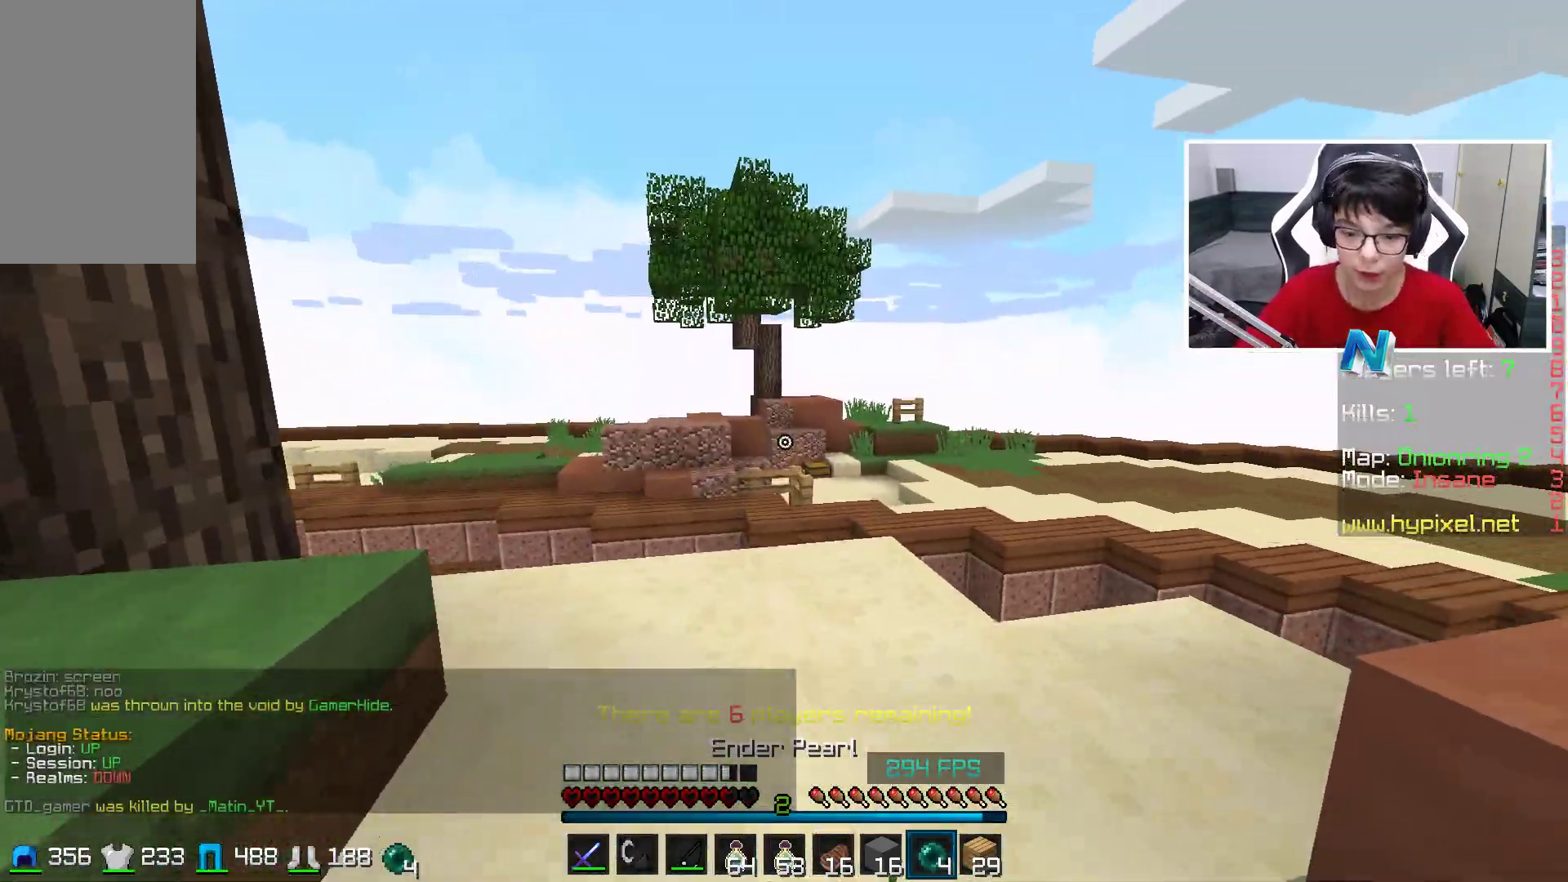
{"keys": ["w"], "mouse": [], "events": [[233, "d", "down"], [433, "d", "up"]]}
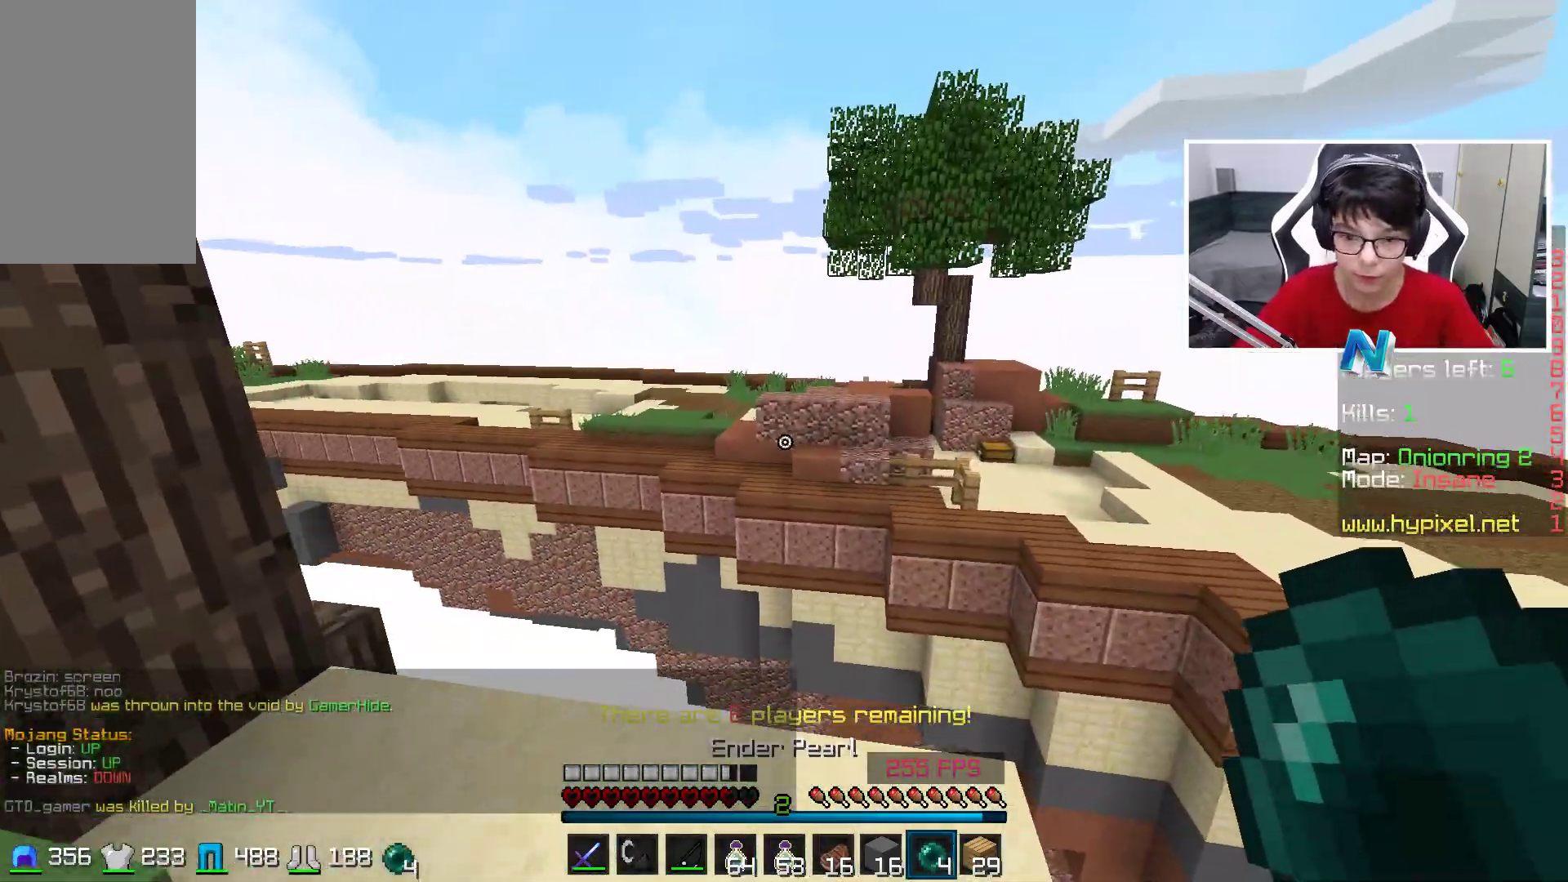
{"keys": ["d"], "mouse": [], "events": [[83, "d", "down"], [233, "w", "up"]]}